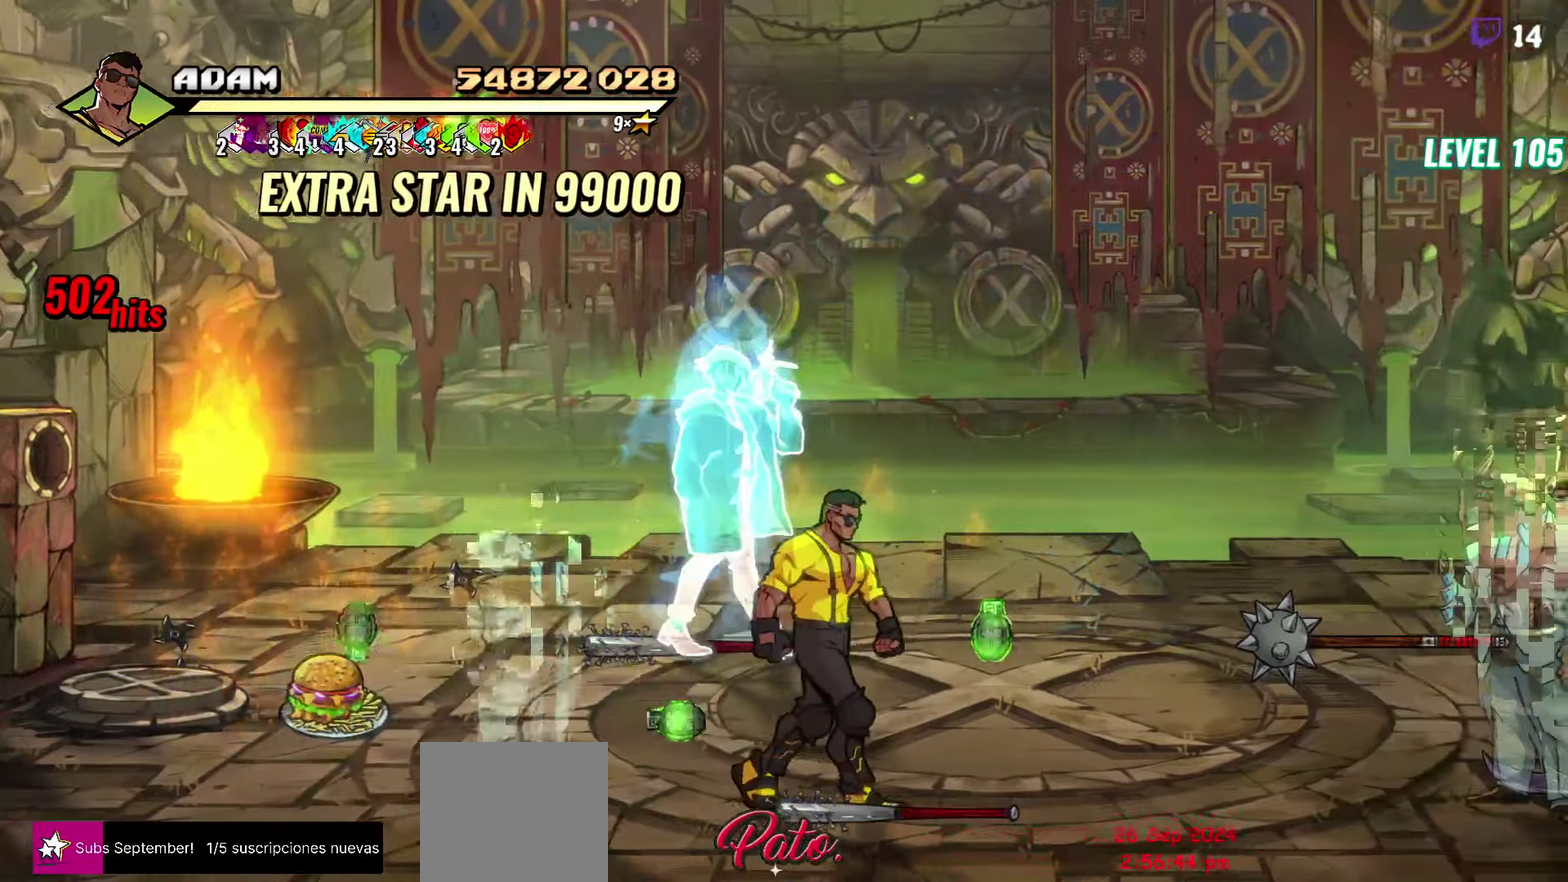
Gameplay with a controller (Xbox layout); each line is a JSON object with the inputs held at the frame after it. "events" lists button and stick changes between this image and that frame as [ms after this image, input, new state], when the widget could be followed in between. Not read: L3 R3 START left_stick right_stick.
{"buttons": ["DPAD_LEFT"], "events": [[50, "B", "down"], [50, "DPAD_RIGHT", "up"], [133, "B", "up"], [216, "DPAD_LEFT", "down"]]}
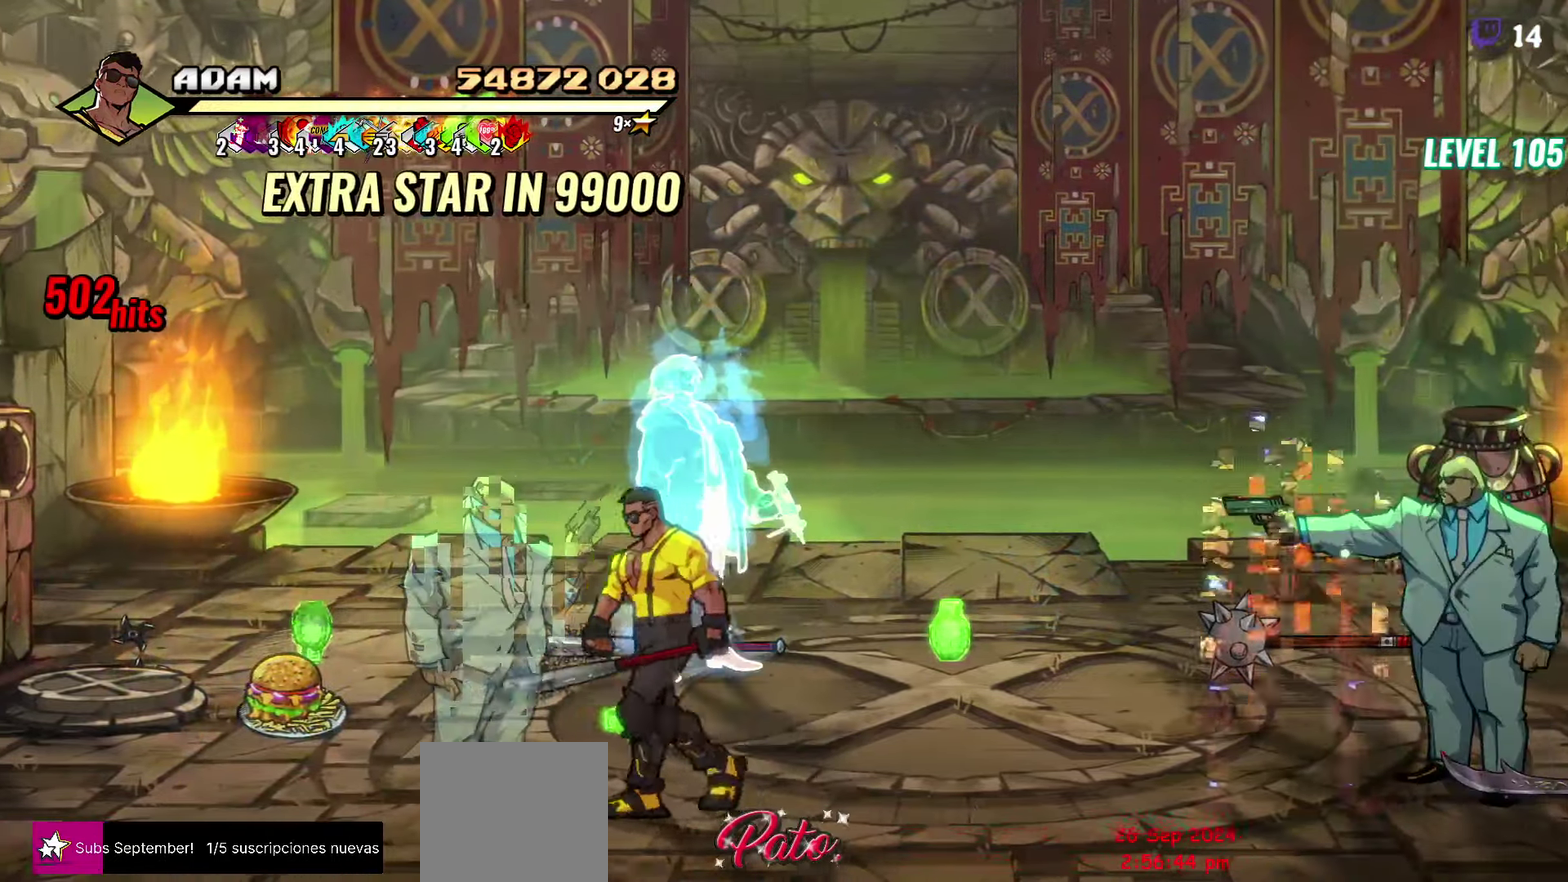
{"buttons": [], "events": [[250, "DPAD_LEFT", "up"], [283, "DPAD_RIGHT", "down"], [300, "Y", "down"], [383, "Y", "up"], [450, "DPAD_RIGHT", "up"]]}
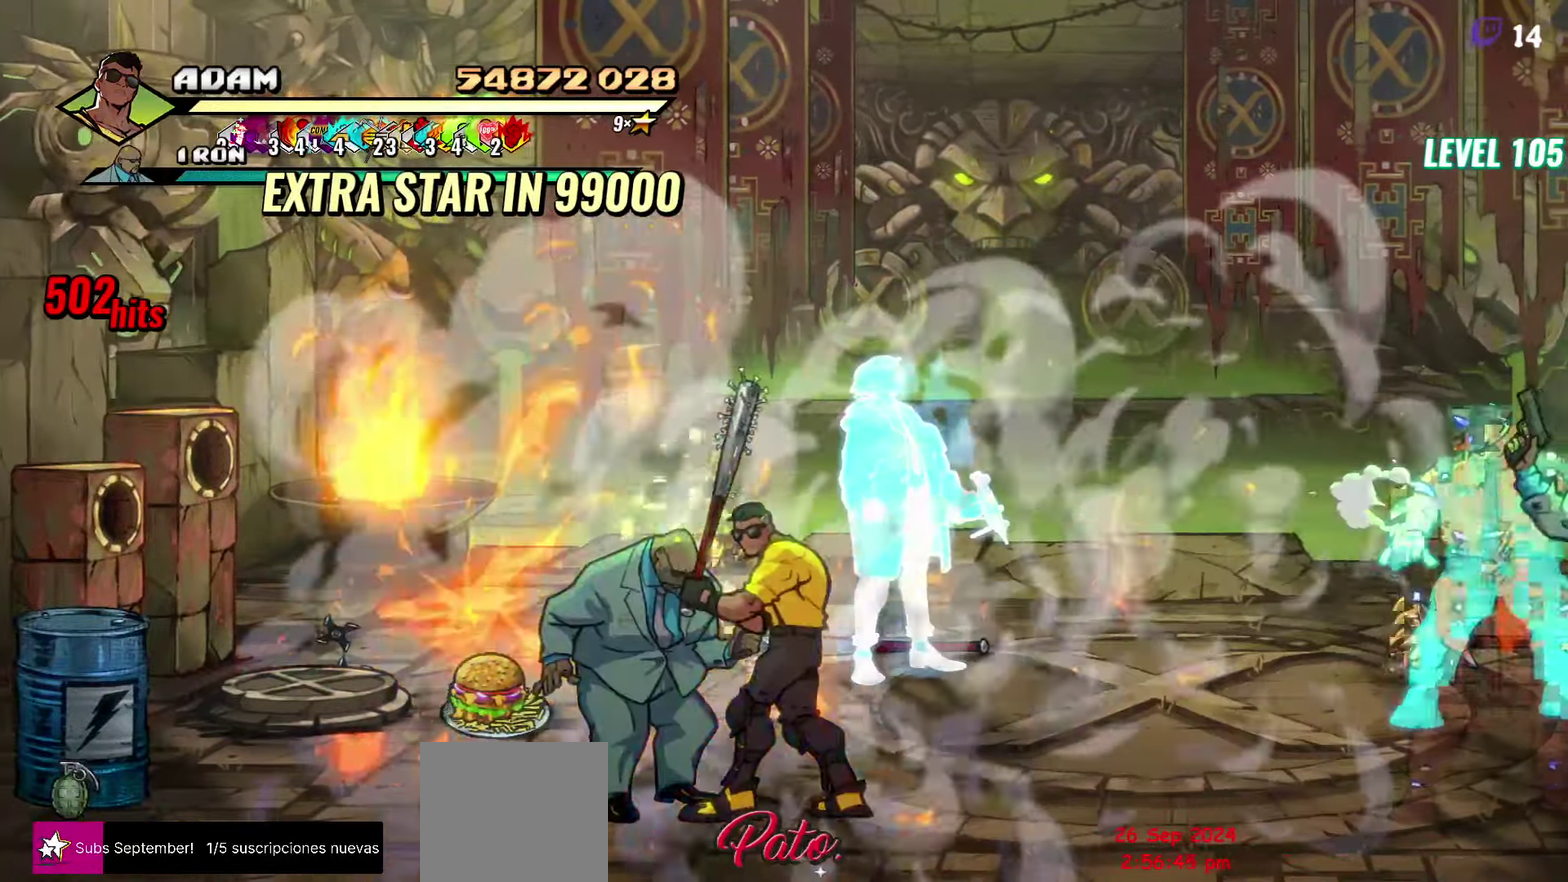
{"buttons": [], "events": []}
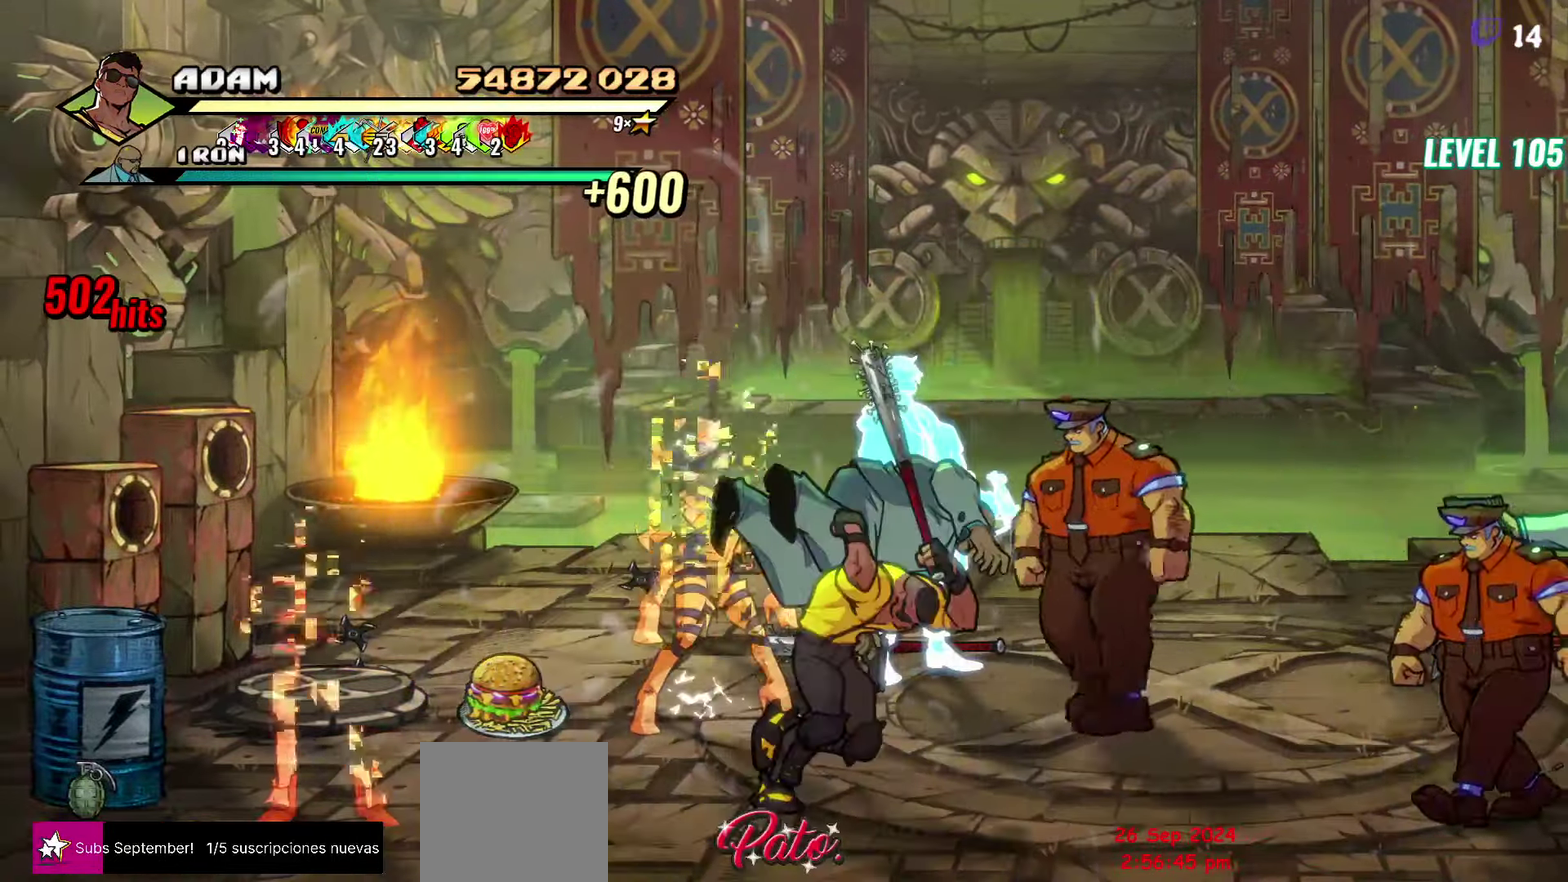
{"buttons": ["A", "DPAD_RIGHT"], "events": [[16, "DPAD_RIGHT", "down"], [100, "DPAD_RIGHT", "up"], [250, "DPAD_RIGHT", "down"], [450, "A", "down"]]}
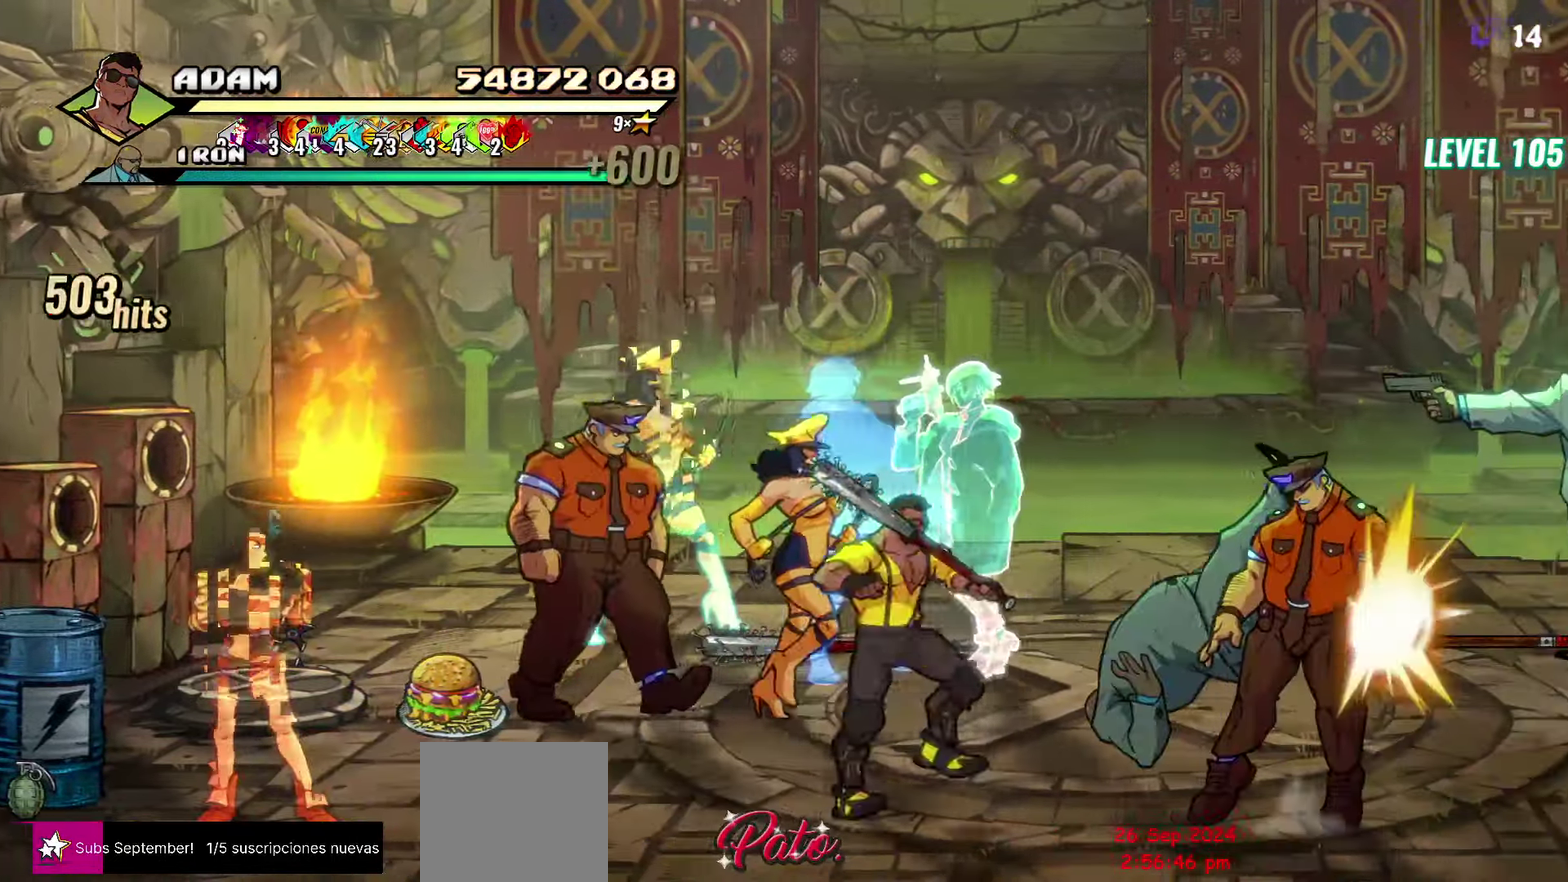
{"buttons": [], "events": [[16, "A", "up"], [66, "B", "down"], [150, "B", "up"], [166, "L1", "down"], [300, "DPAD_RIGHT", "up"], [300, "L1", "up"]]}
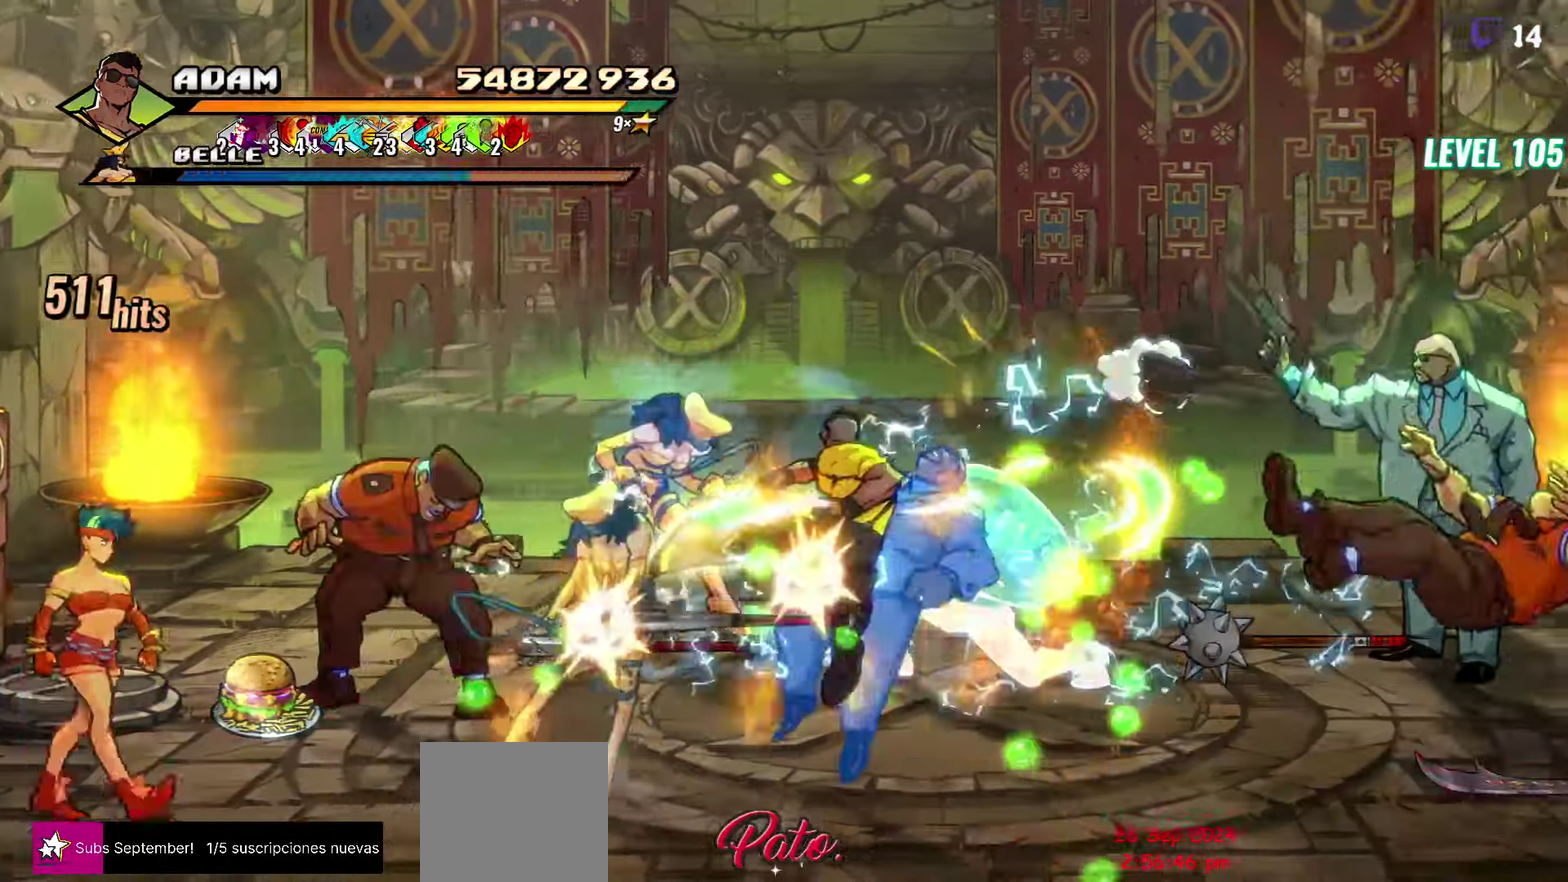
{"buttons": [], "events": [[200, "Y", "down"], [300, "Y", "up"]]}
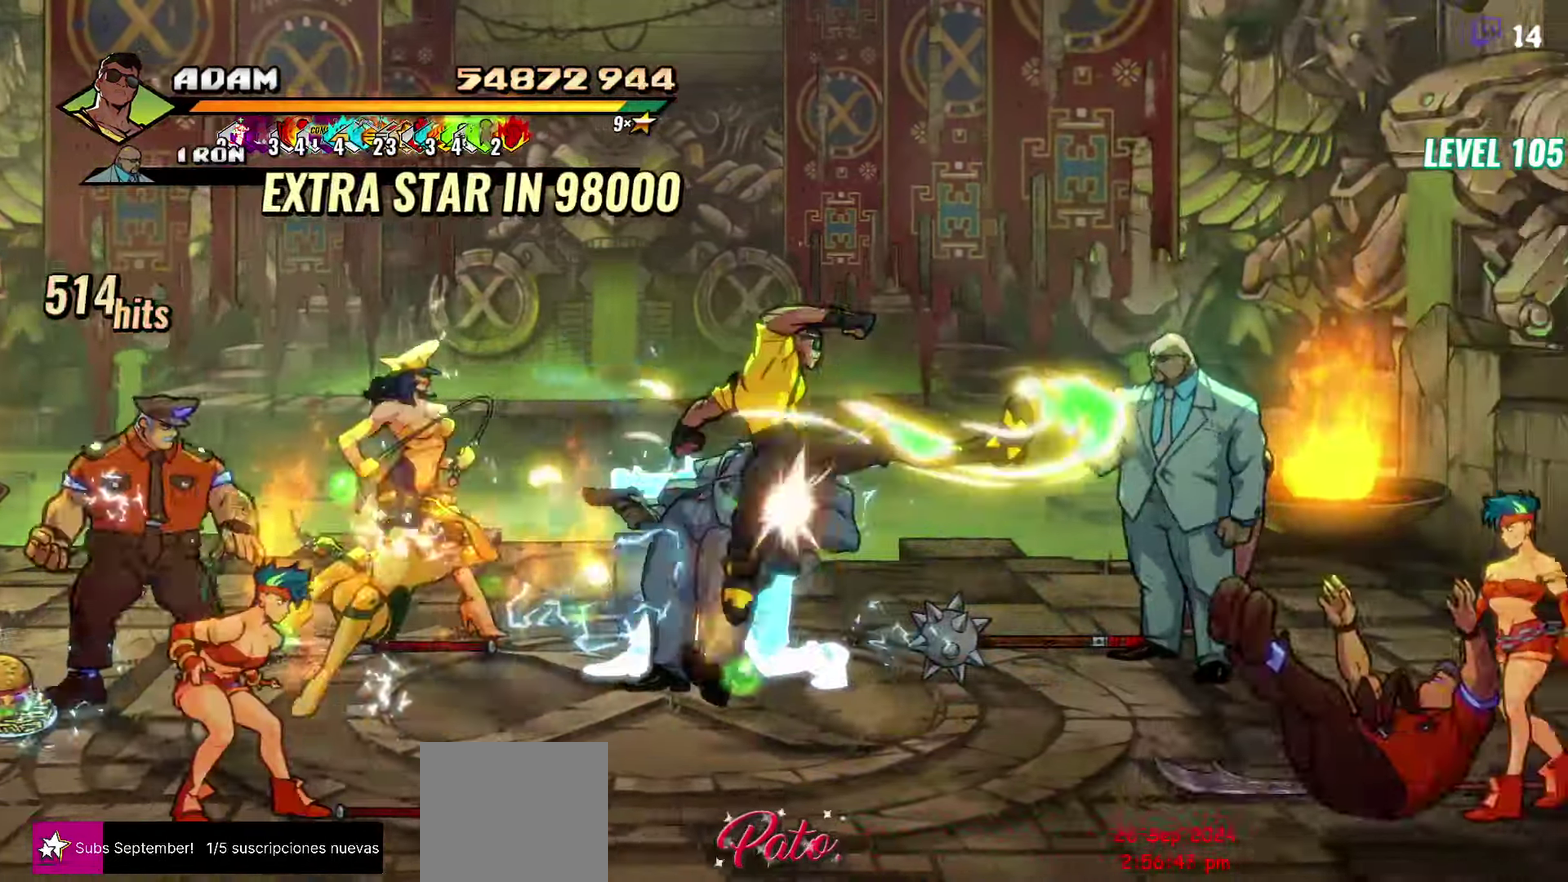
{"buttons": ["Y", "DPAD_RIGHT"], "events": [[33, "DPAD_RIGHT", "down"], [183, "DPAD_RIGHT", "up"], [316, "DPAD_RIGHT", "down"], [366, "DPAD_RIGHT", "up"], [416, "DPAD_RIGHT", "down"], [466, "Y", "down"]]}
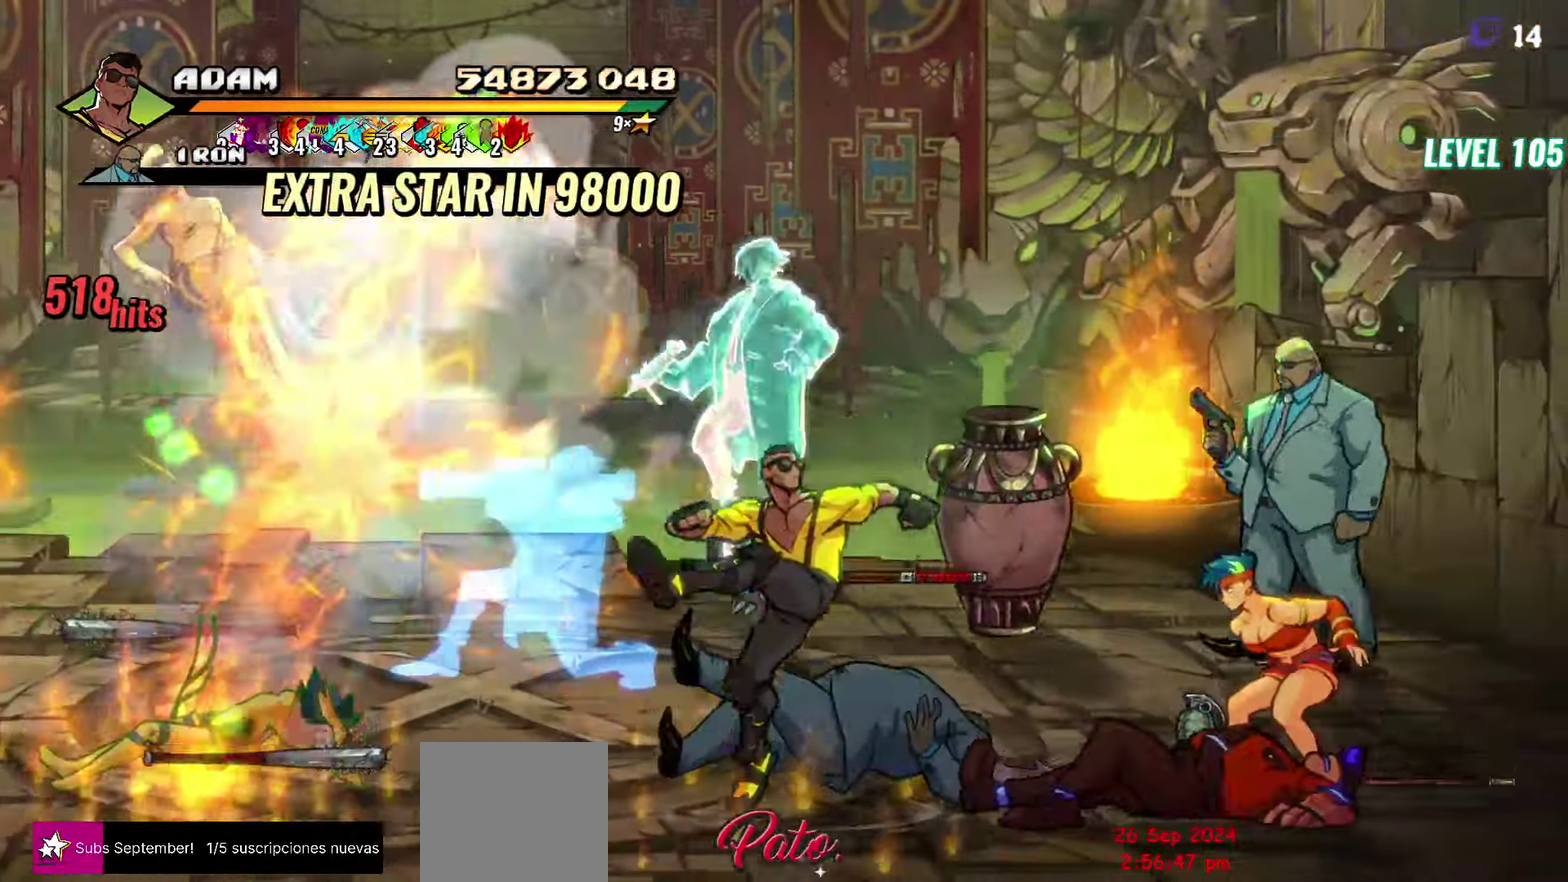
{"buttons": ["Y"], "events": [[50, "Y", "up"], [116, "L1", "down"], [233, "L1", "up"], [350, "DPAD_RIGHT", "up"], [416, "Y", "down"]]}
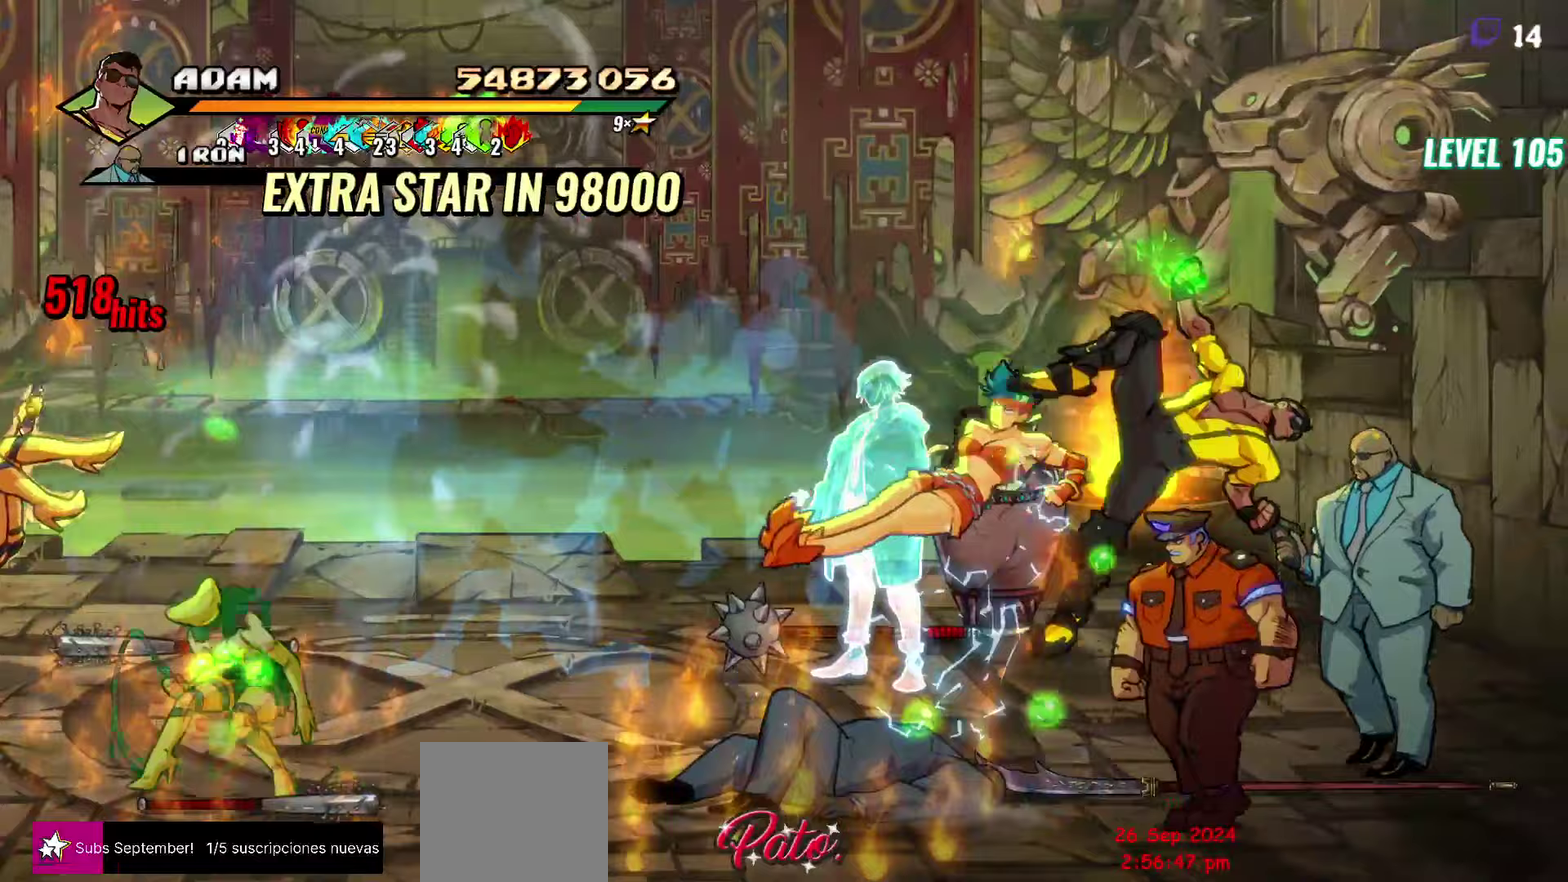
{"buttons": ["DPAD_LEFT"], "events": [[33, "Y", "up"], [367, "DPAD_LEFT", "down"], [433, "DPAD_LEFT", "up"], [483, "DPAD_LEFT", "down"]]}
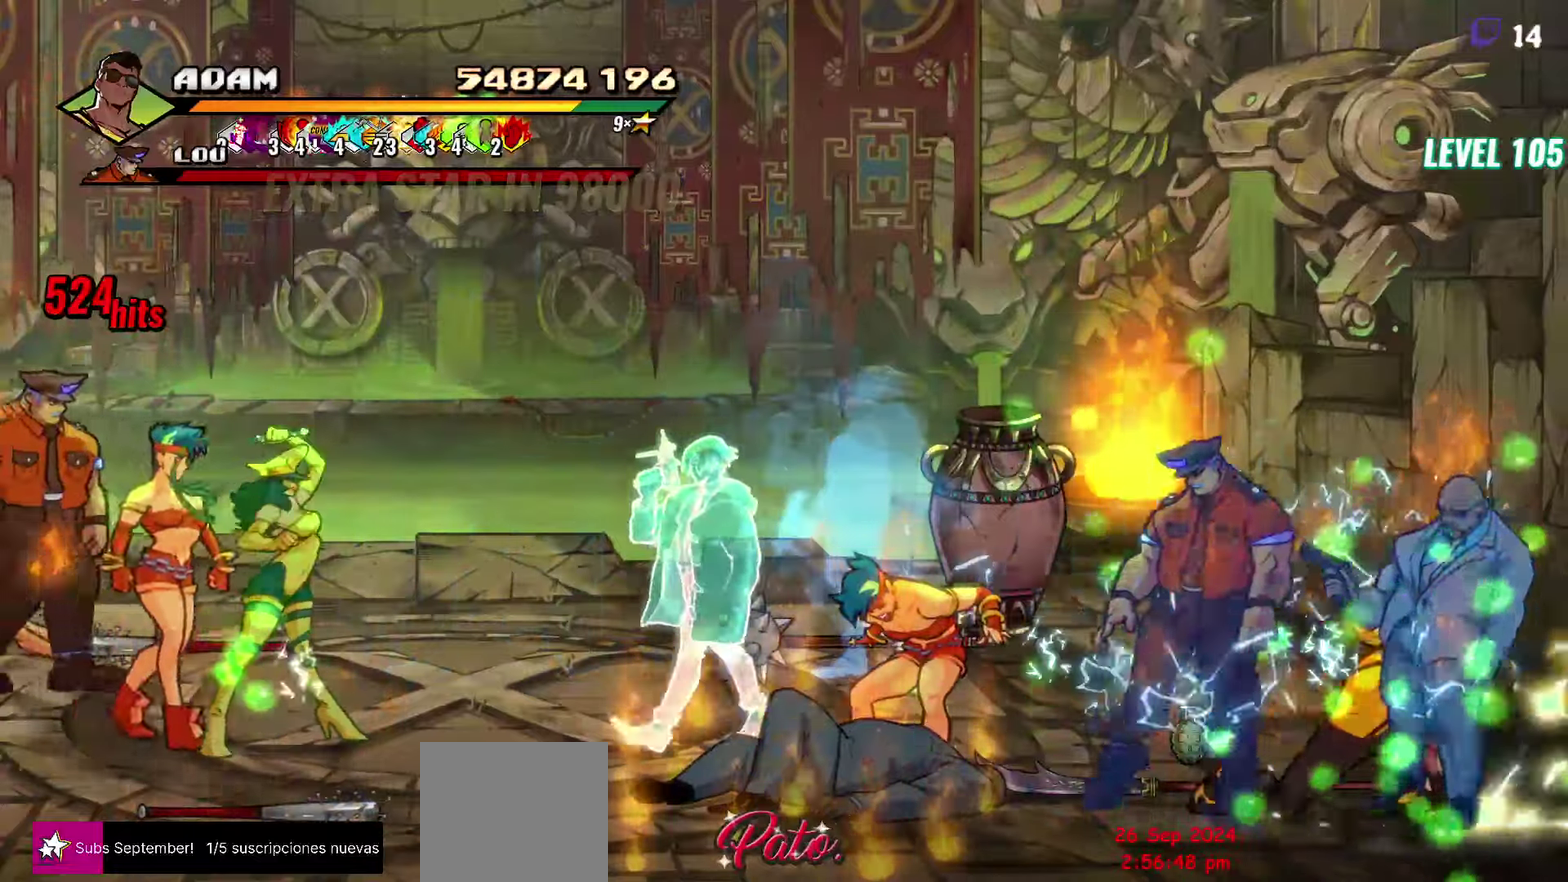
{"buttons": [], "events": [[167, "Y", "down"], [283, "Y", "up"], [417, "DPAD_LEFT", "up"]]}
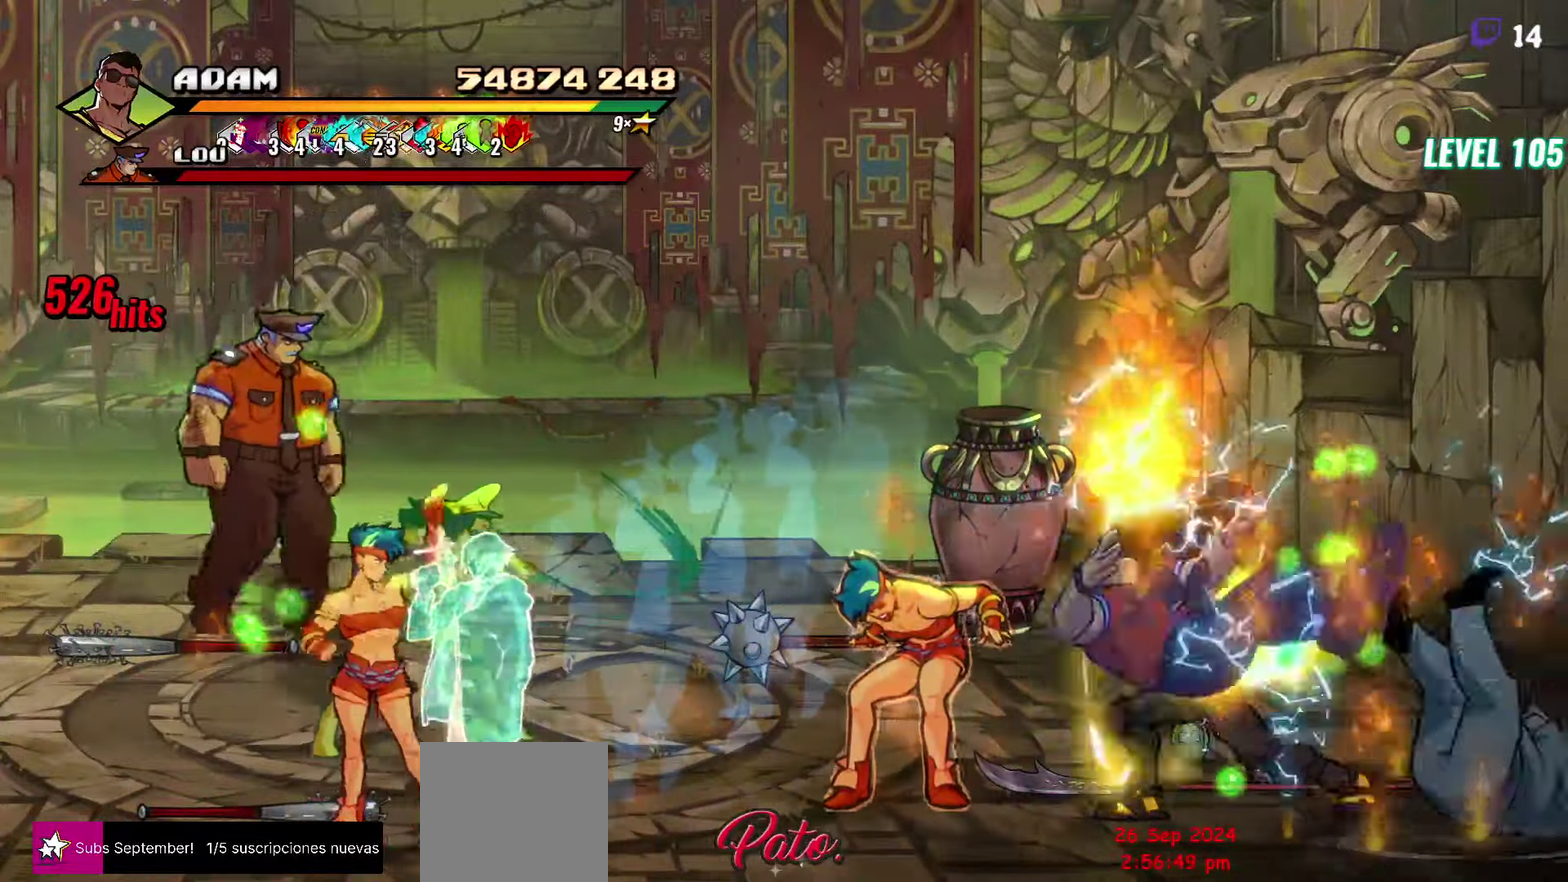
{"buttons": [], "events": [[383, "Y", "down"], [483, "Y", "up"]]}
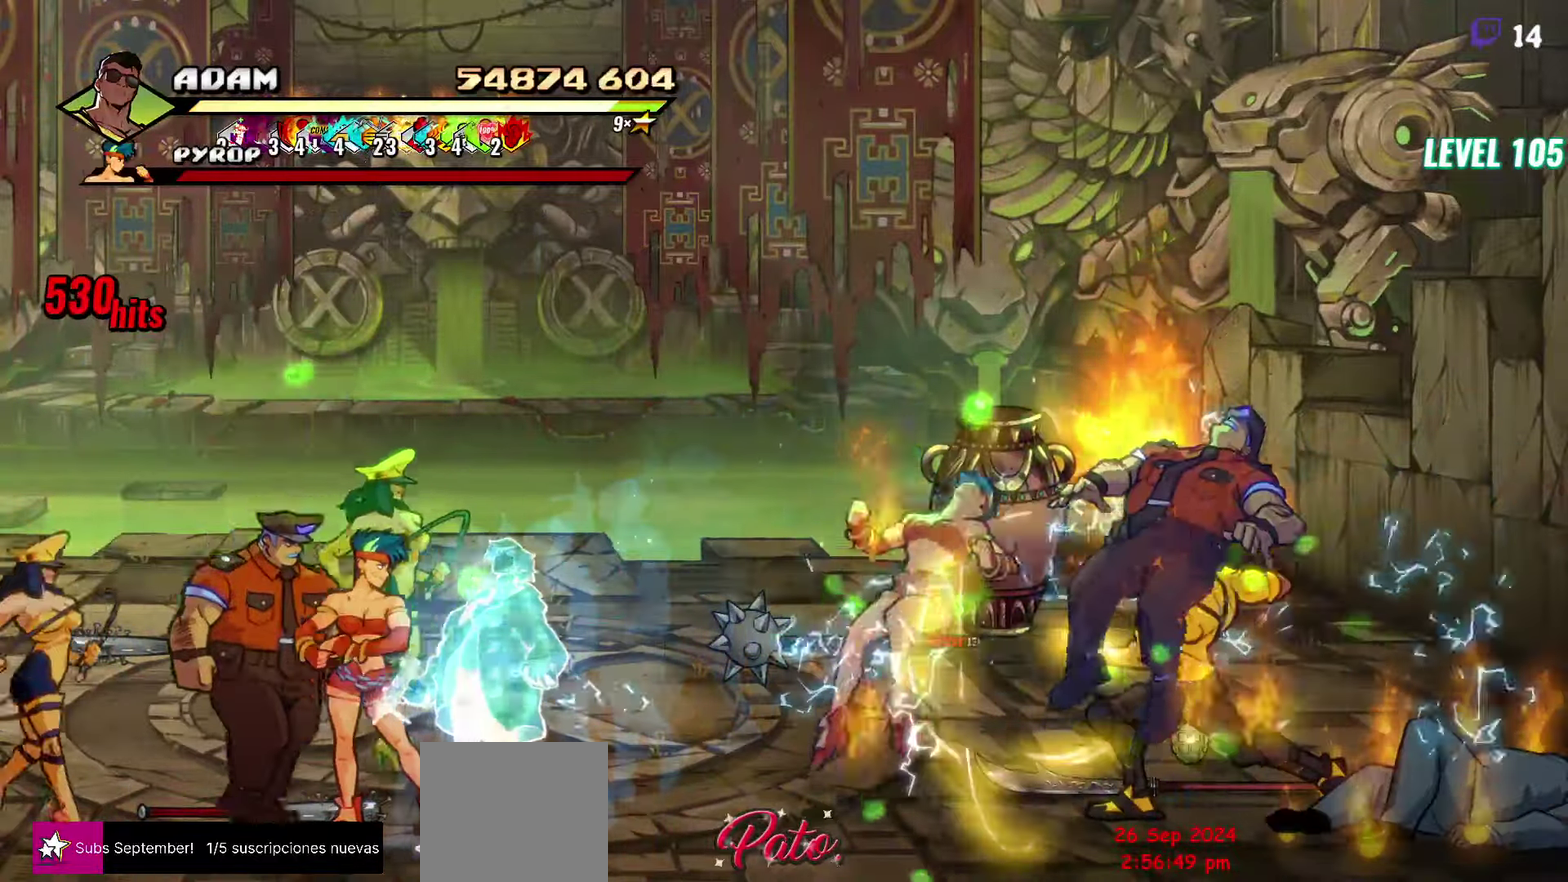
{"buttons": ["DPAD_LEFT"], "events": [[133, "DPAD_LEFT", "down"], [133, "DPAD_UP", "down"], [267, "DPAD_UP", "up"]]}
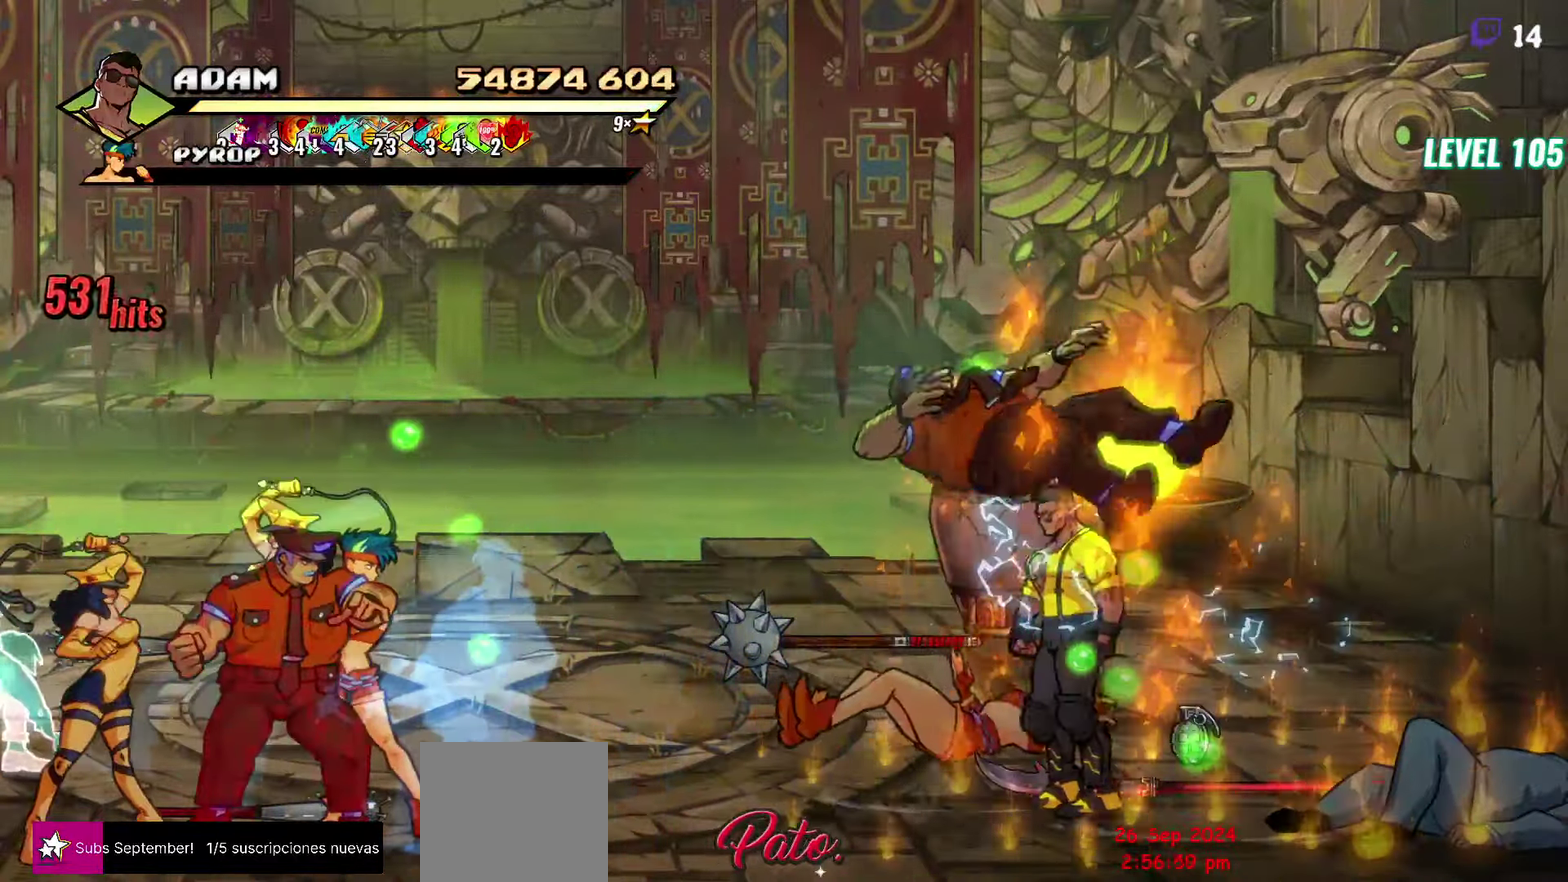
{"buttons": [], "events": [[100, "L1", "down"], [217, "L1", "up"], [450, "DPAD_LEFT", "up"]]}
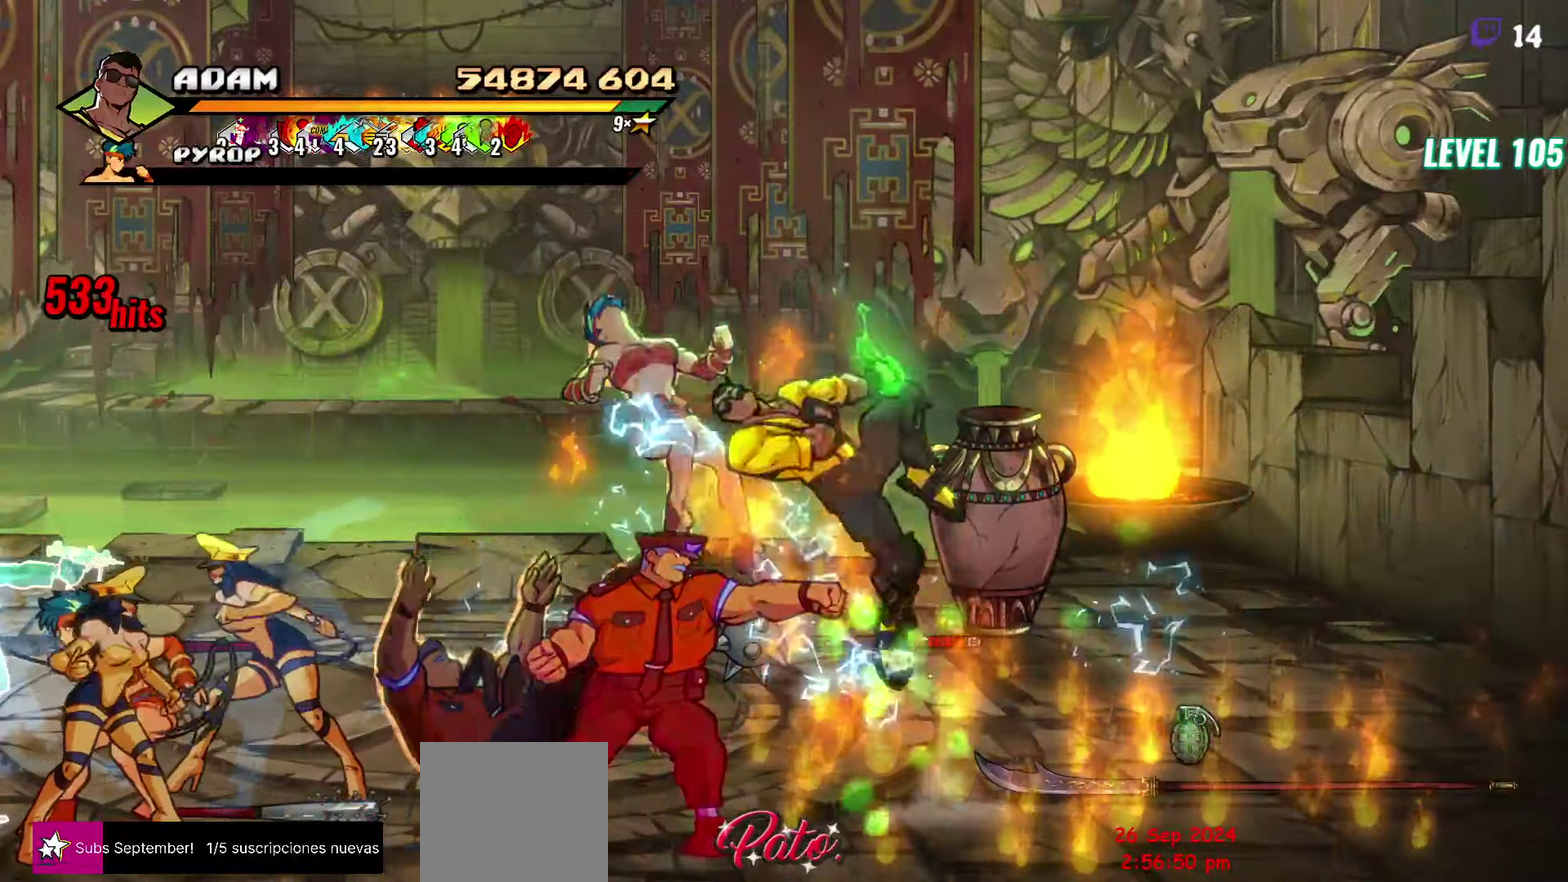
{"buttons": [], "events": [[67, "Y", "down"], [167, "Y", "up"], [400, "DPAD_LEFT", "down"], [467, "DPAD_LEFT", "up"]]}
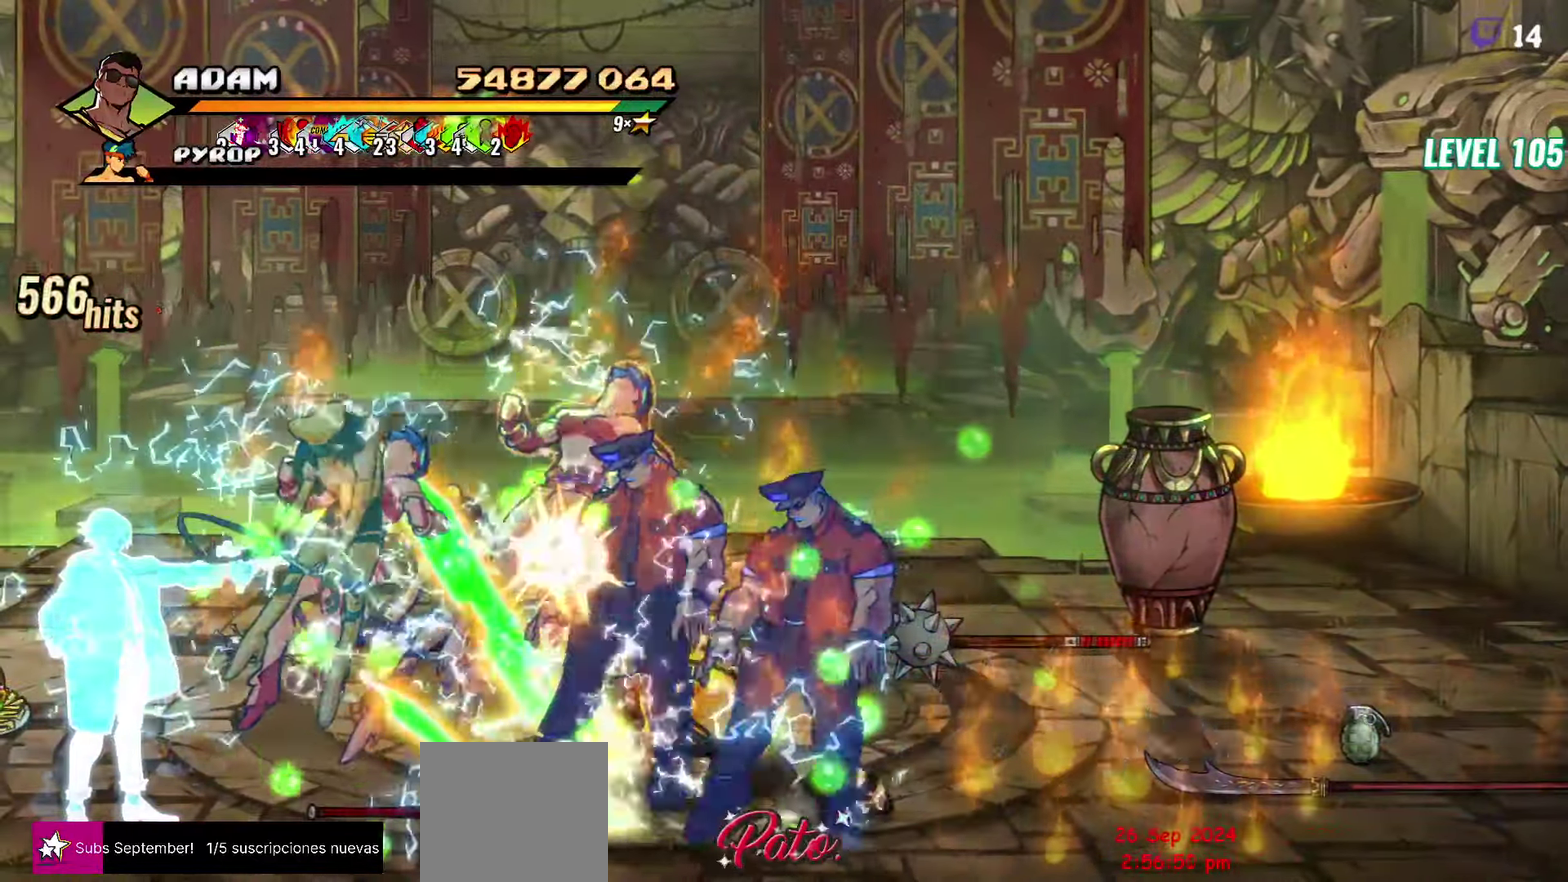
{"buttons": [], "events": [[33, "DPAD_LEFT", "down"], [167, "Y", "down"], [233, "DPAD_LEFT", "up"], [283, "Y", "up"]]}
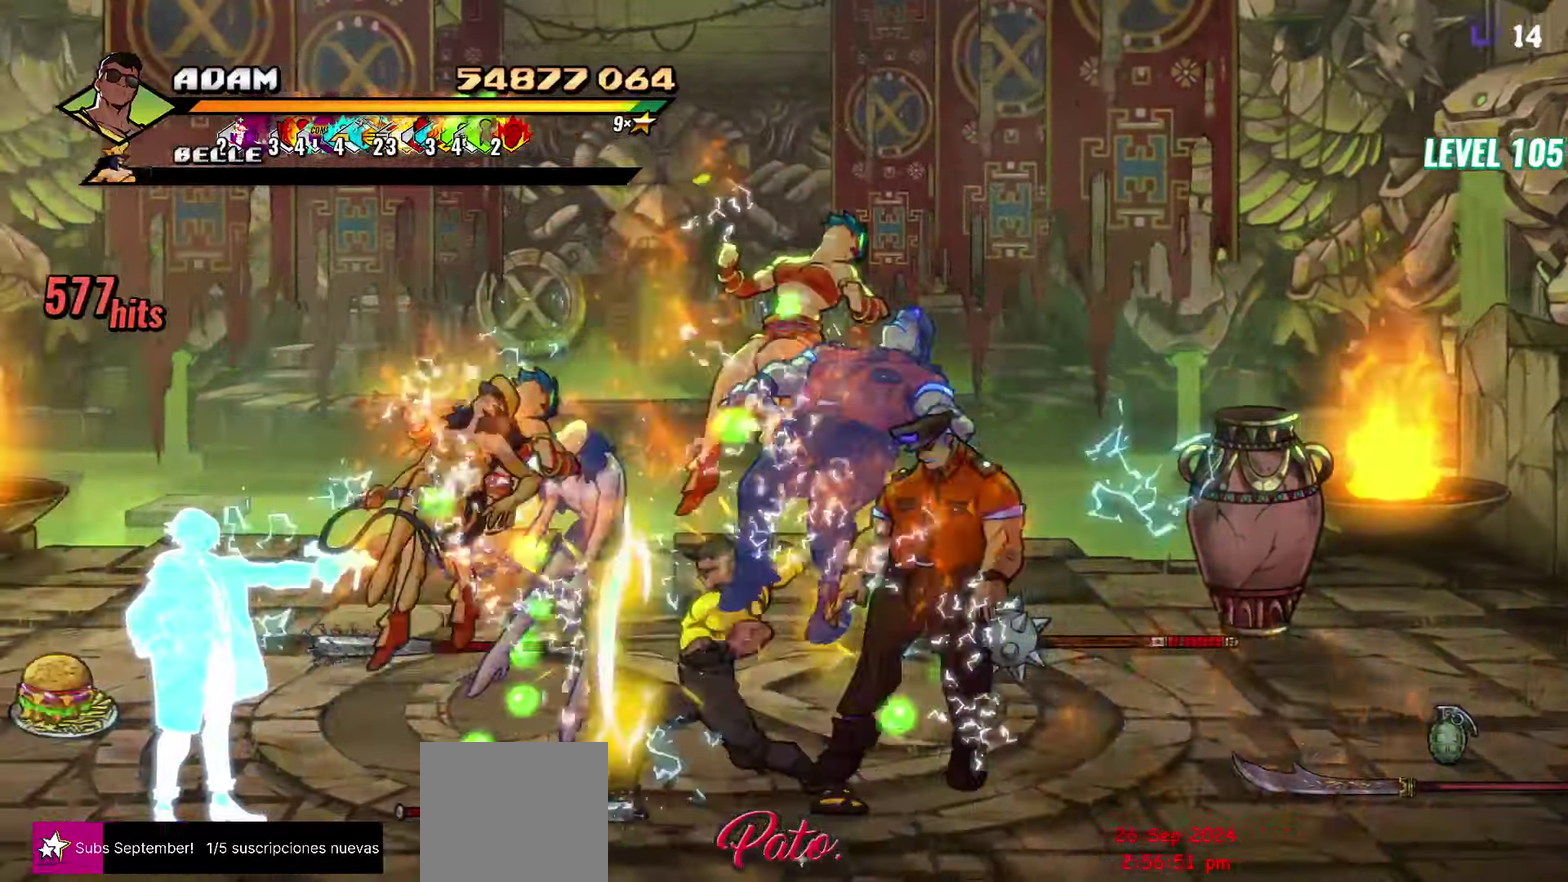
{"buttons": ["Y", "DPAD_DOWN"], "events": [[483, "Y", "down"], [500, "DPAD_DOWN", "down"]]}
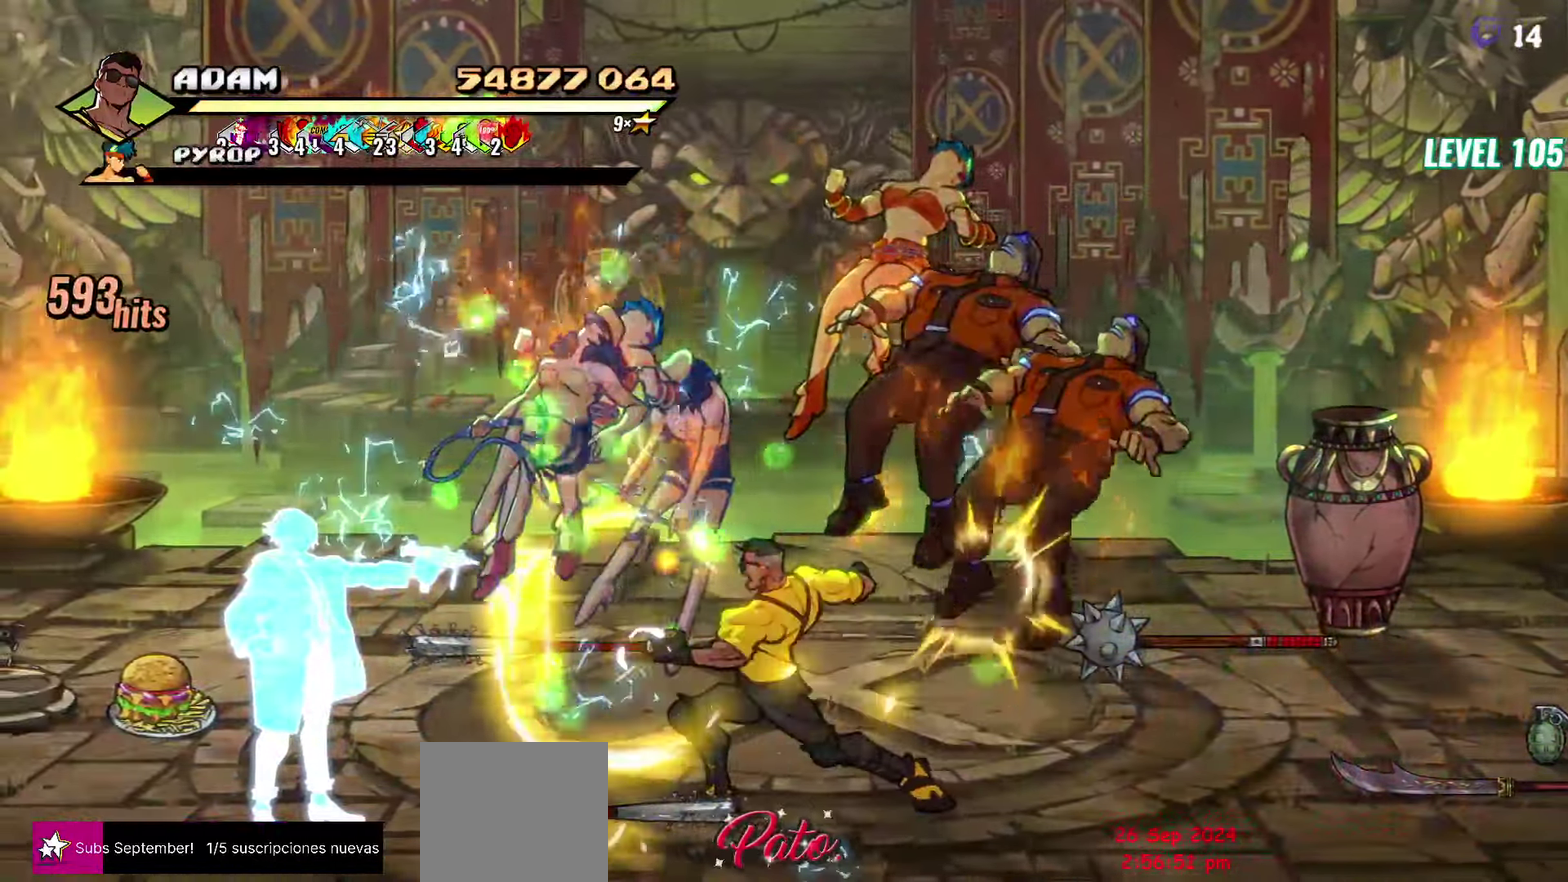
{"buttons": ["B", "DPAD_RIGHT"], "events": [[33, "Y", "up"], [233, "DPAD_RIGHT", "down"], [383, "DPAD_DOWN", "up"], [400, "B", "down"]]}
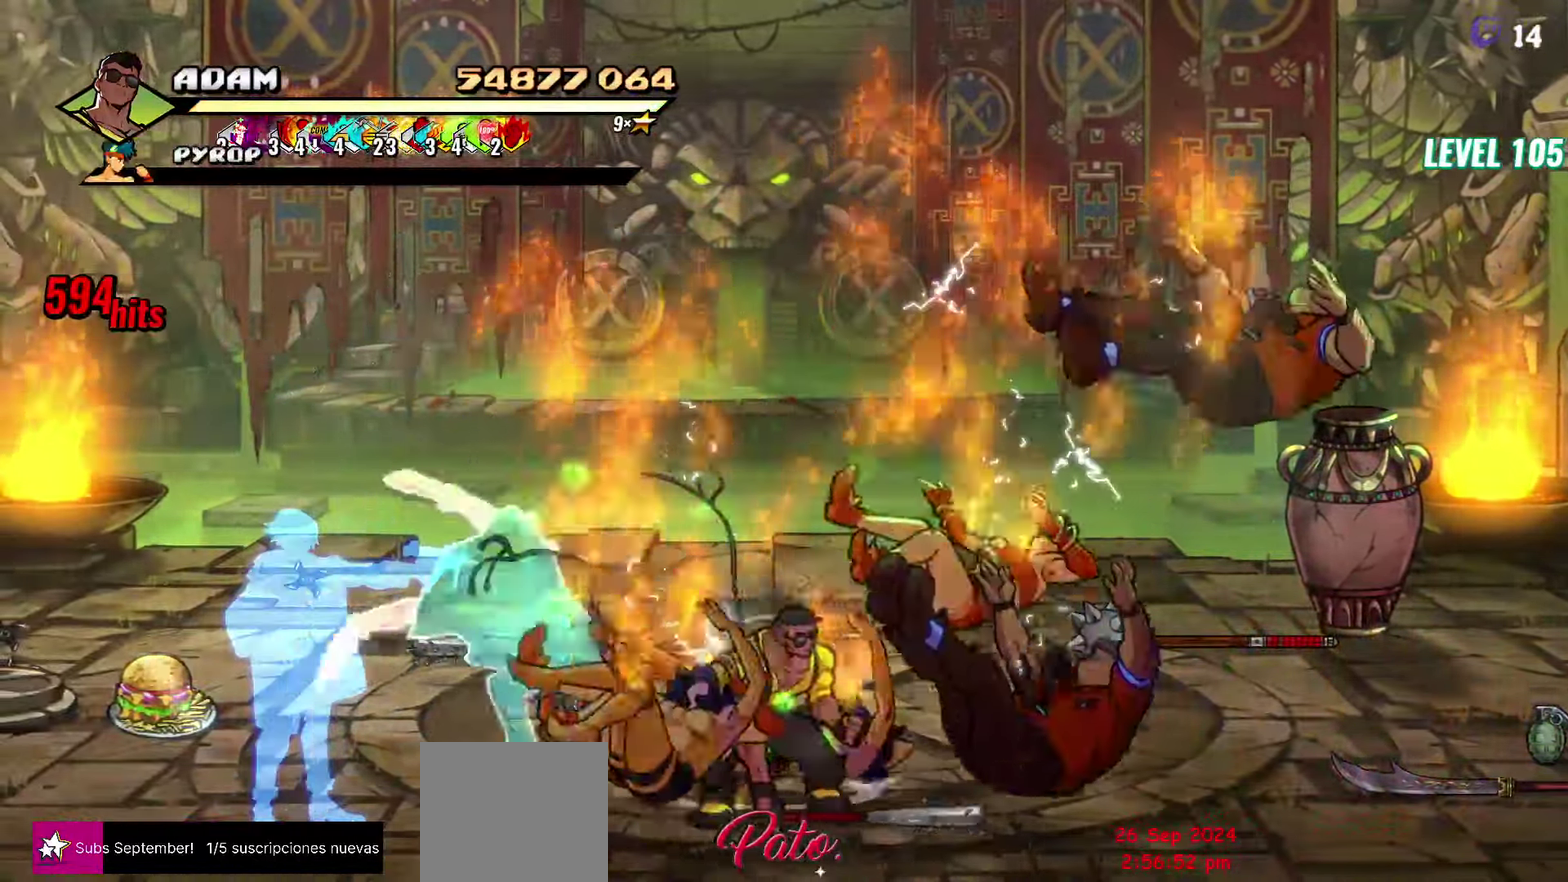
{"buttons": ["DPAD_UP", "DPAD_RIGHT"], "events": [[50, "B", "up"], [183, "DPAD_UP", "down"]]}
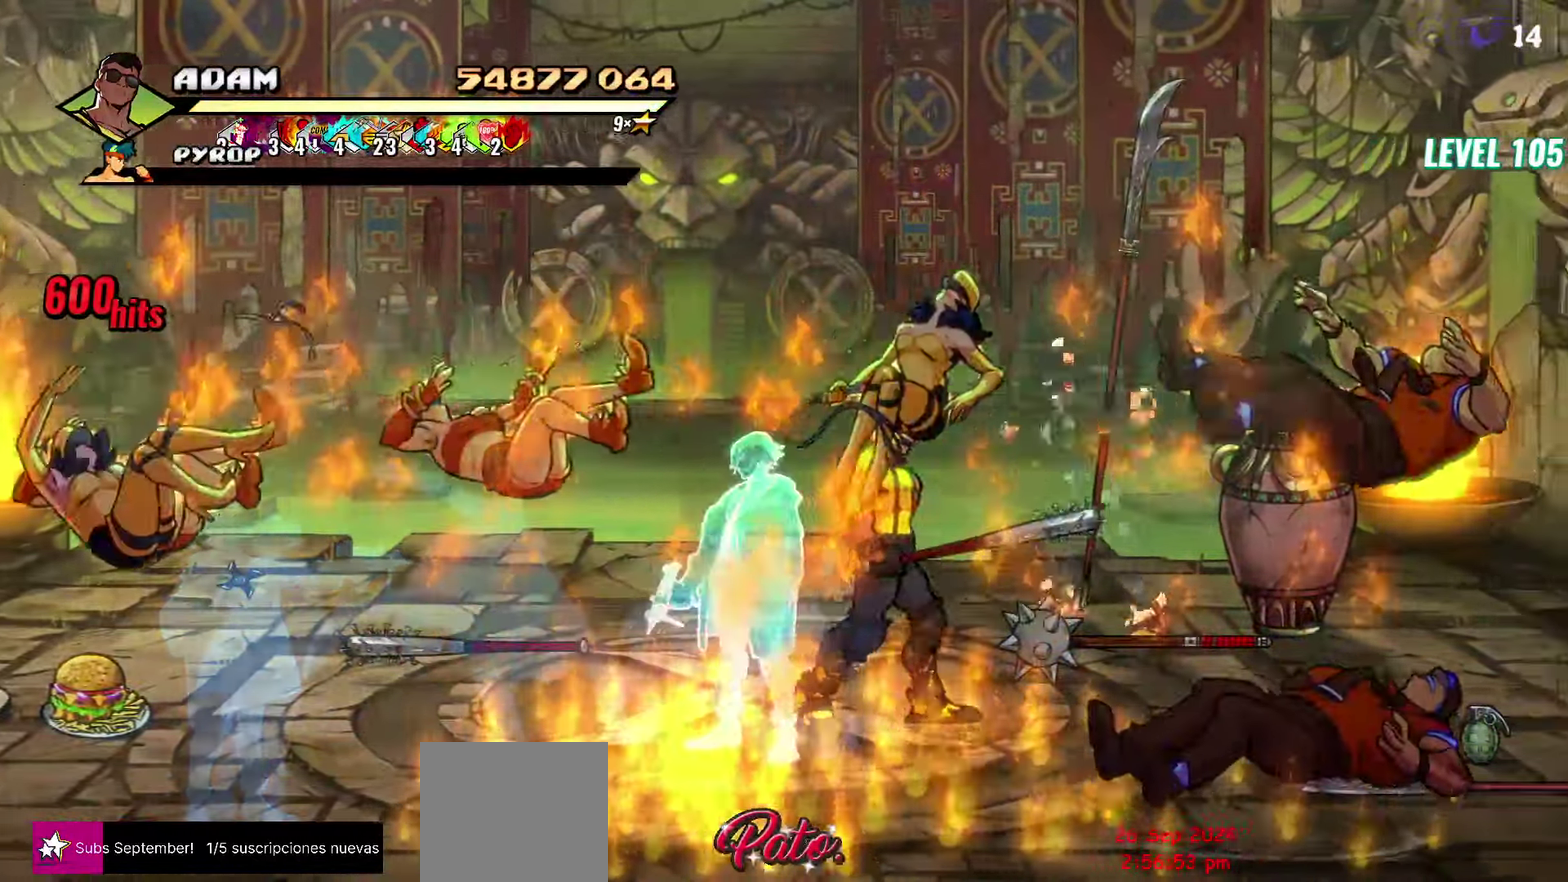
{"buttons": ["DPAD_RIGHT"], "events": [[367, "DPAD_UP", "up"]]}
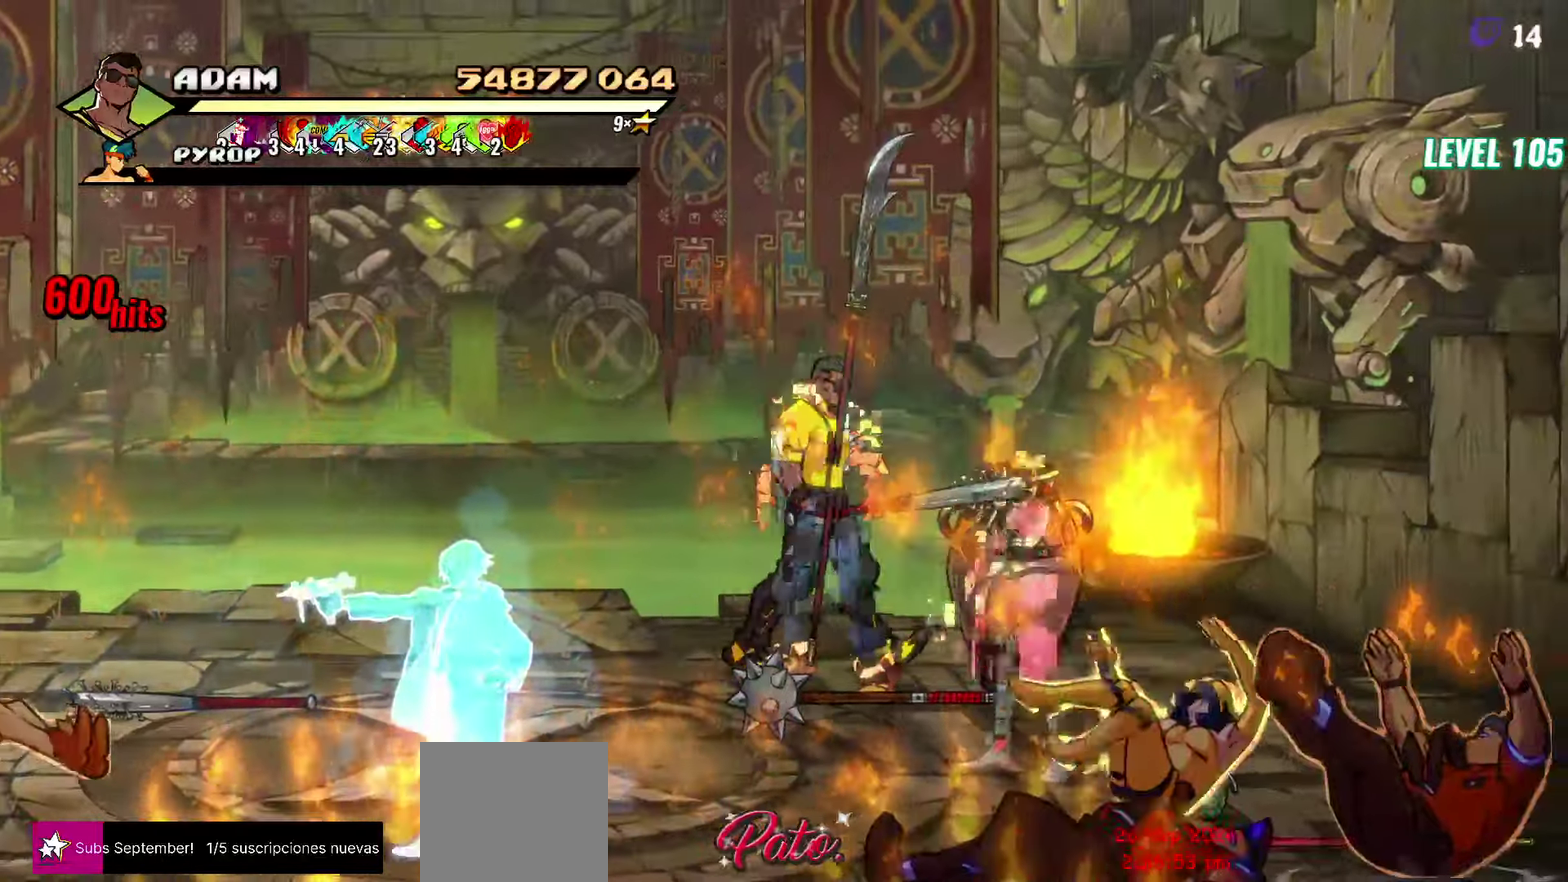
{"buttons": ["DPAD_LEFT"], "events": [[150, "DPAD_RIGHT", "up"], [367, "DPAD_LEFT", "down"]]}
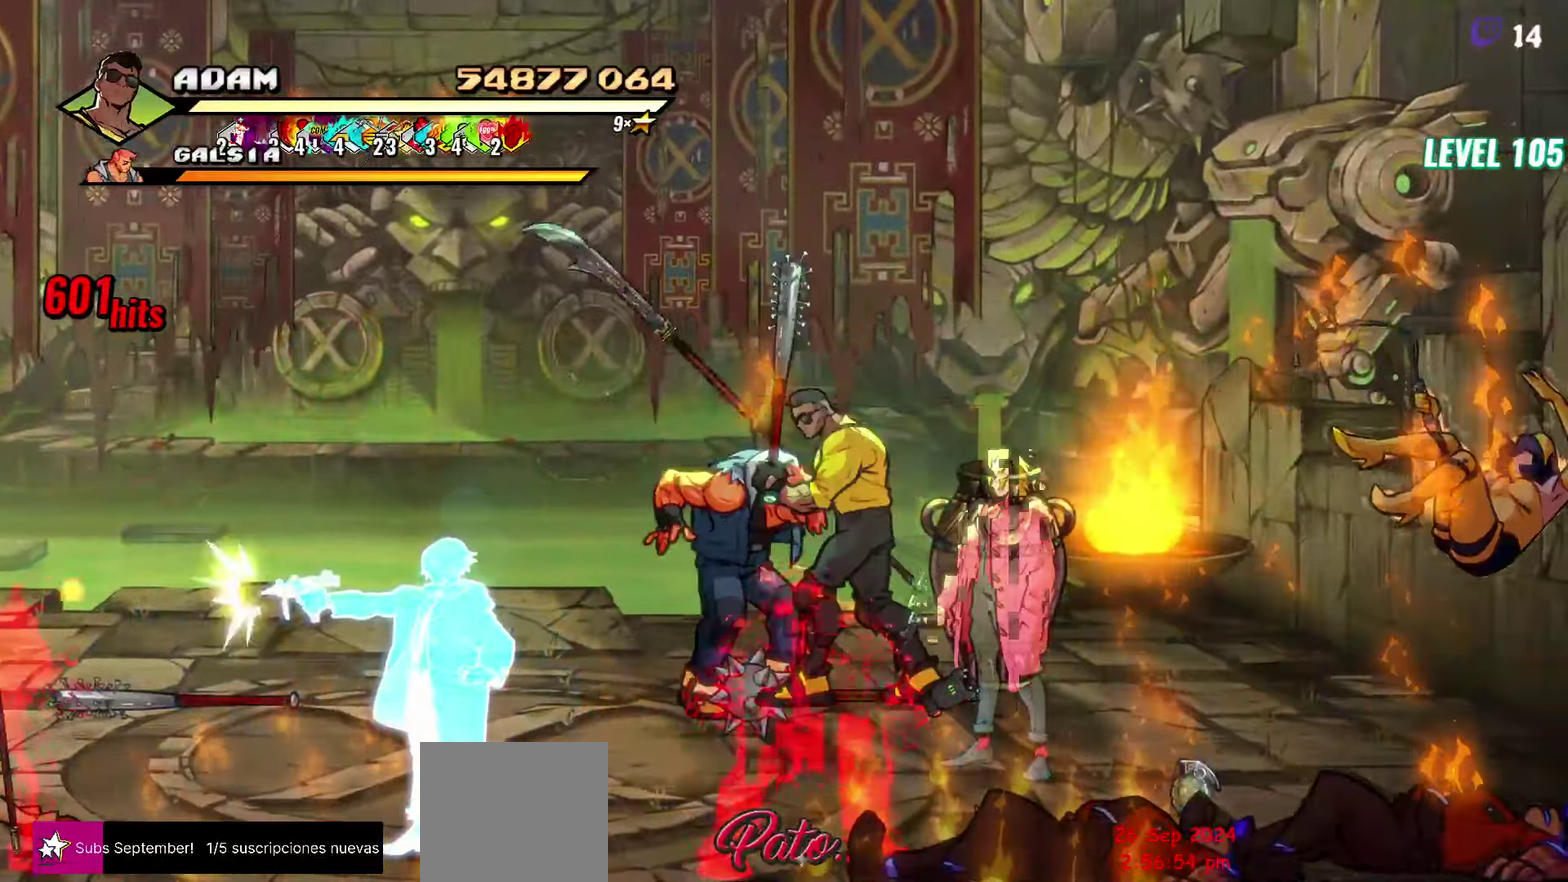
{"buttons": [], "events": [[100, "Y", "down"], [167, "DPAD_LEFT", "up"], [184, "Y", "up"]]}
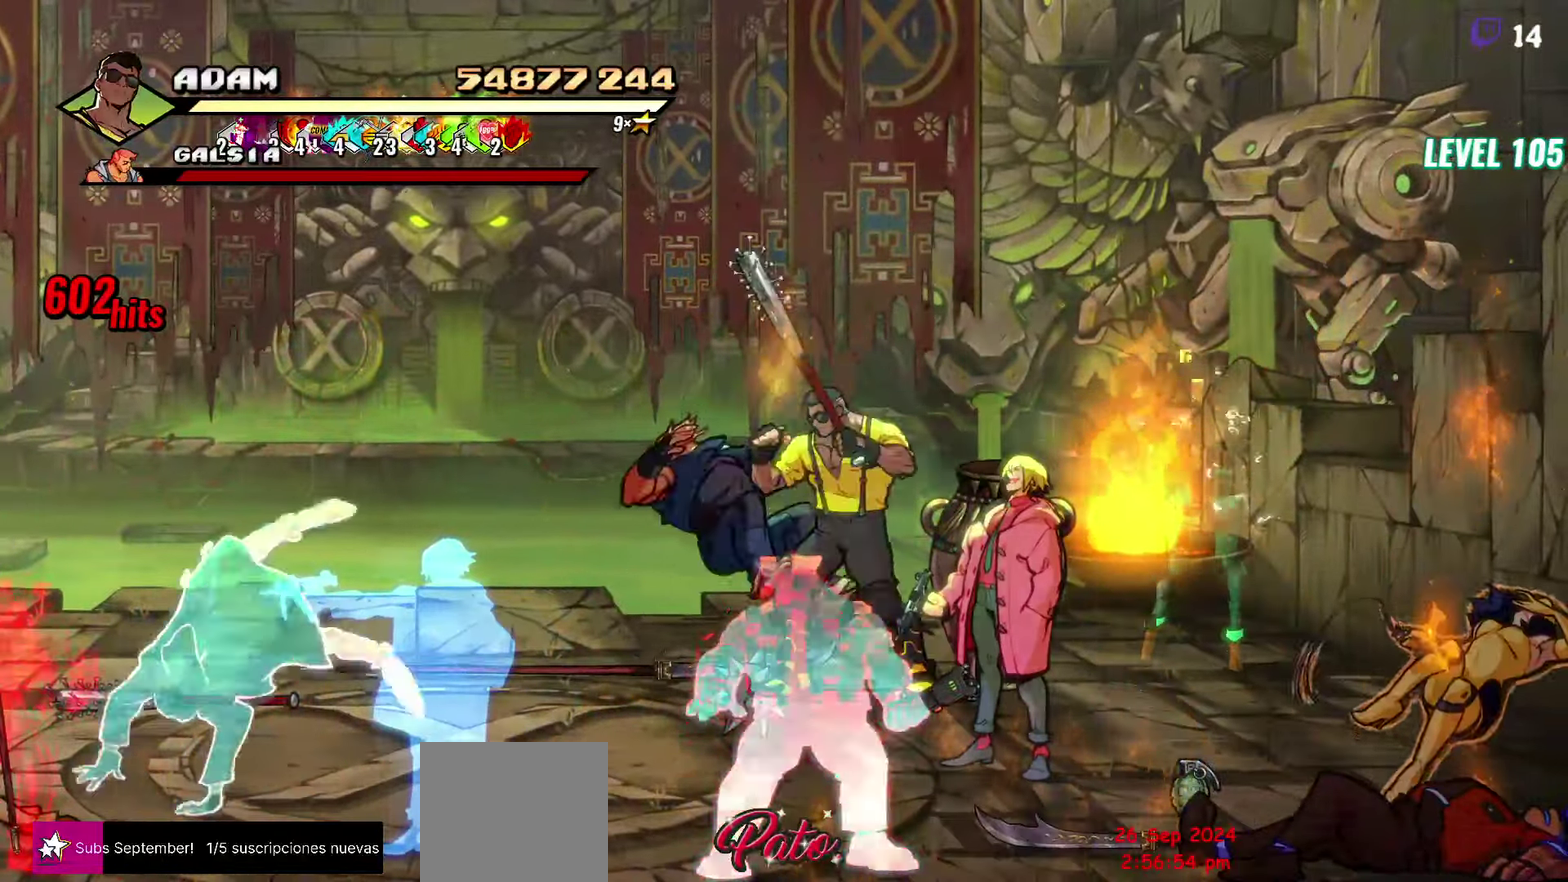
{"buttons": [], "events": [[67, "DPAD_DOWN", "down"], [284, "DPAD_DOWN", "up"], [284, "L1", "down"], [384, "L1", "up"]]}
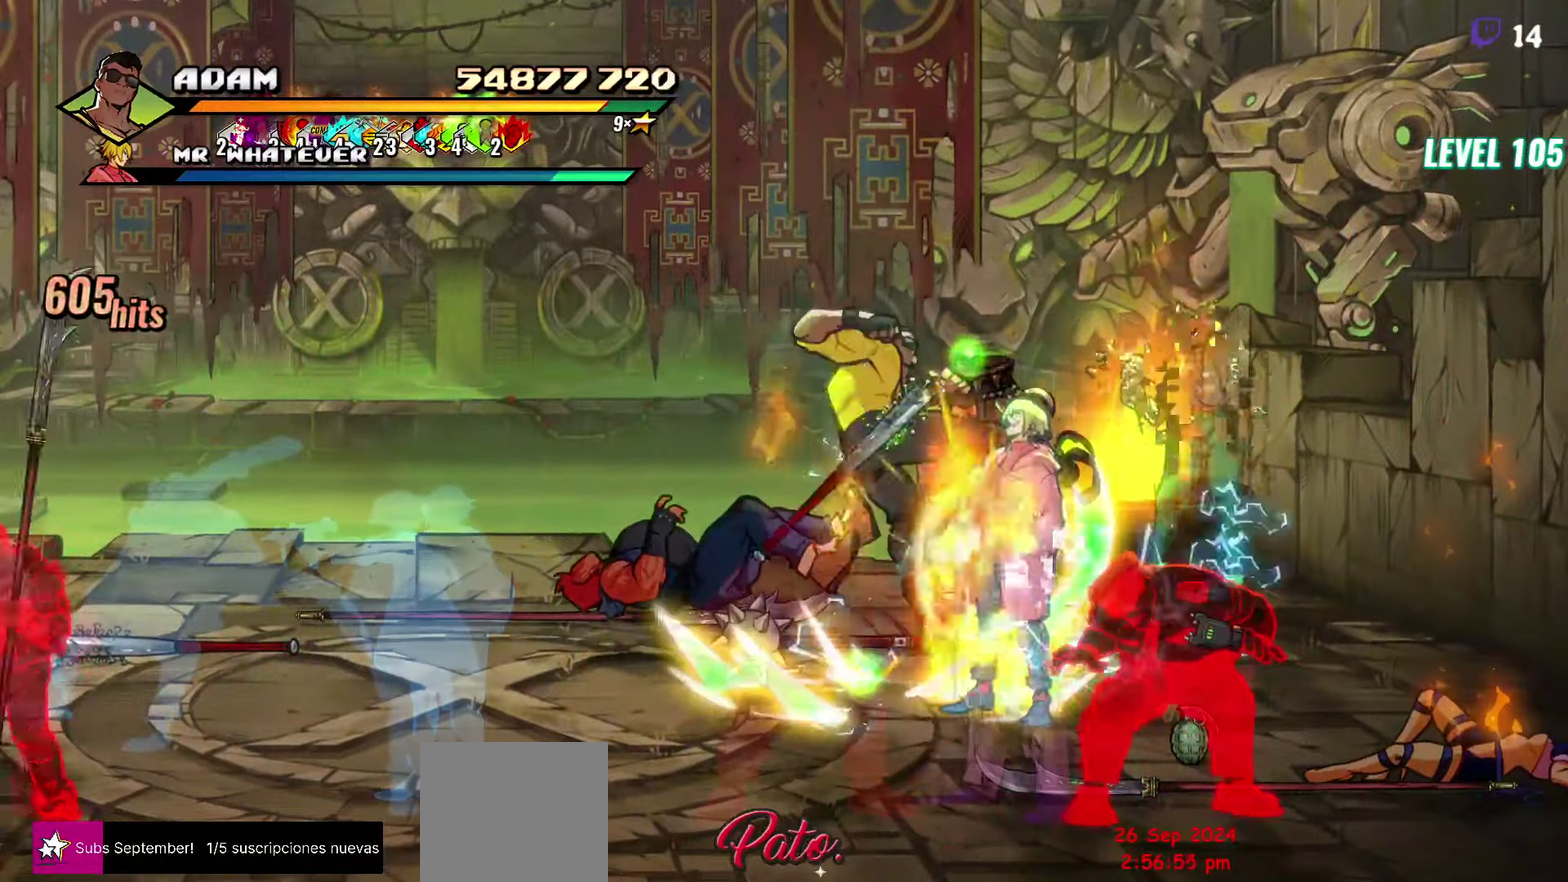
{"buttons": [], "events": [[84, "Y", "down"], [167, "Y", "up"], [334, "DPAD_RIGHT", "down"], [417, "DPAD_RIGHT", "up"]]}
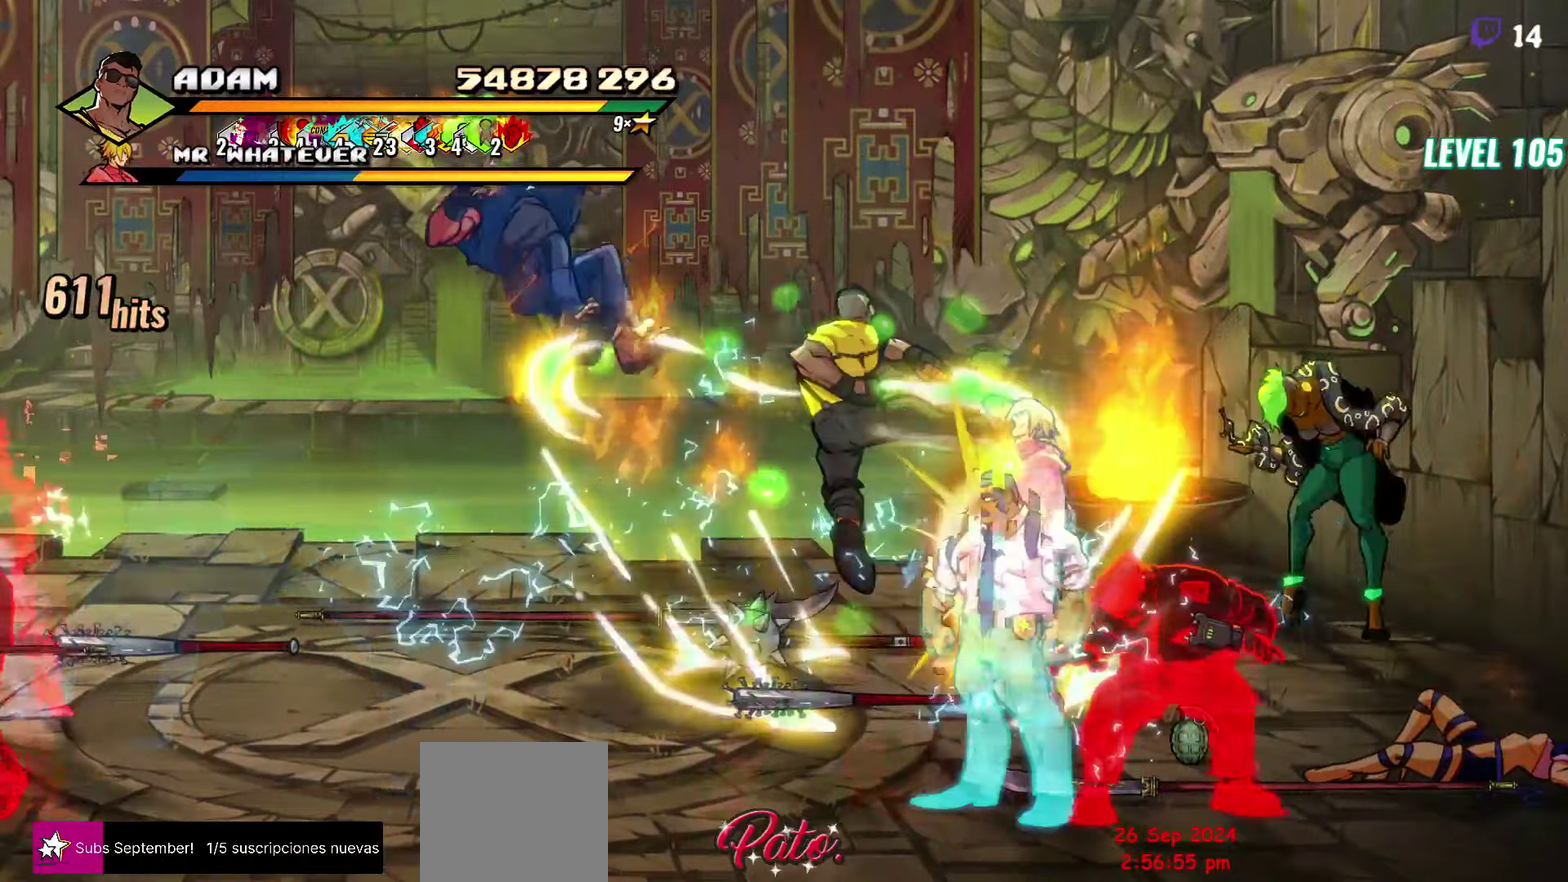
{"buttons": [], "events": [[350, "DPAD_RIGHT", "down"], [384, "Y", "down"], [467, "DPAD_RIGHT", "up"], [467, "Y", "up"]]}
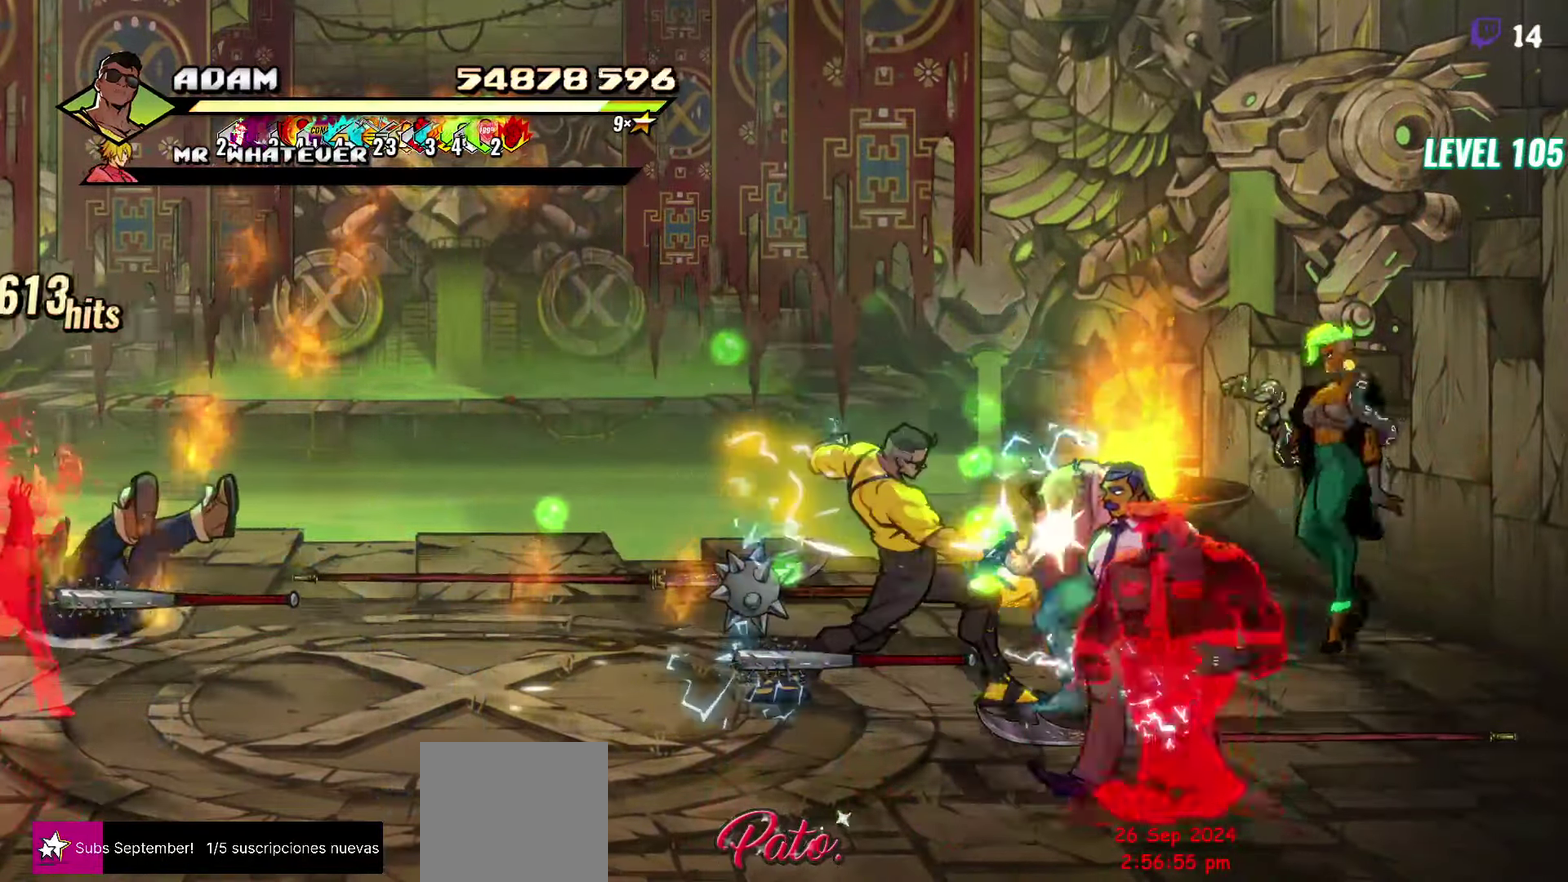
{"buttons": [], "events": [[167, "L1", "down"], [267, "L1", "up"], [367, "Y", "down"], [467, "Y", "up"]]}
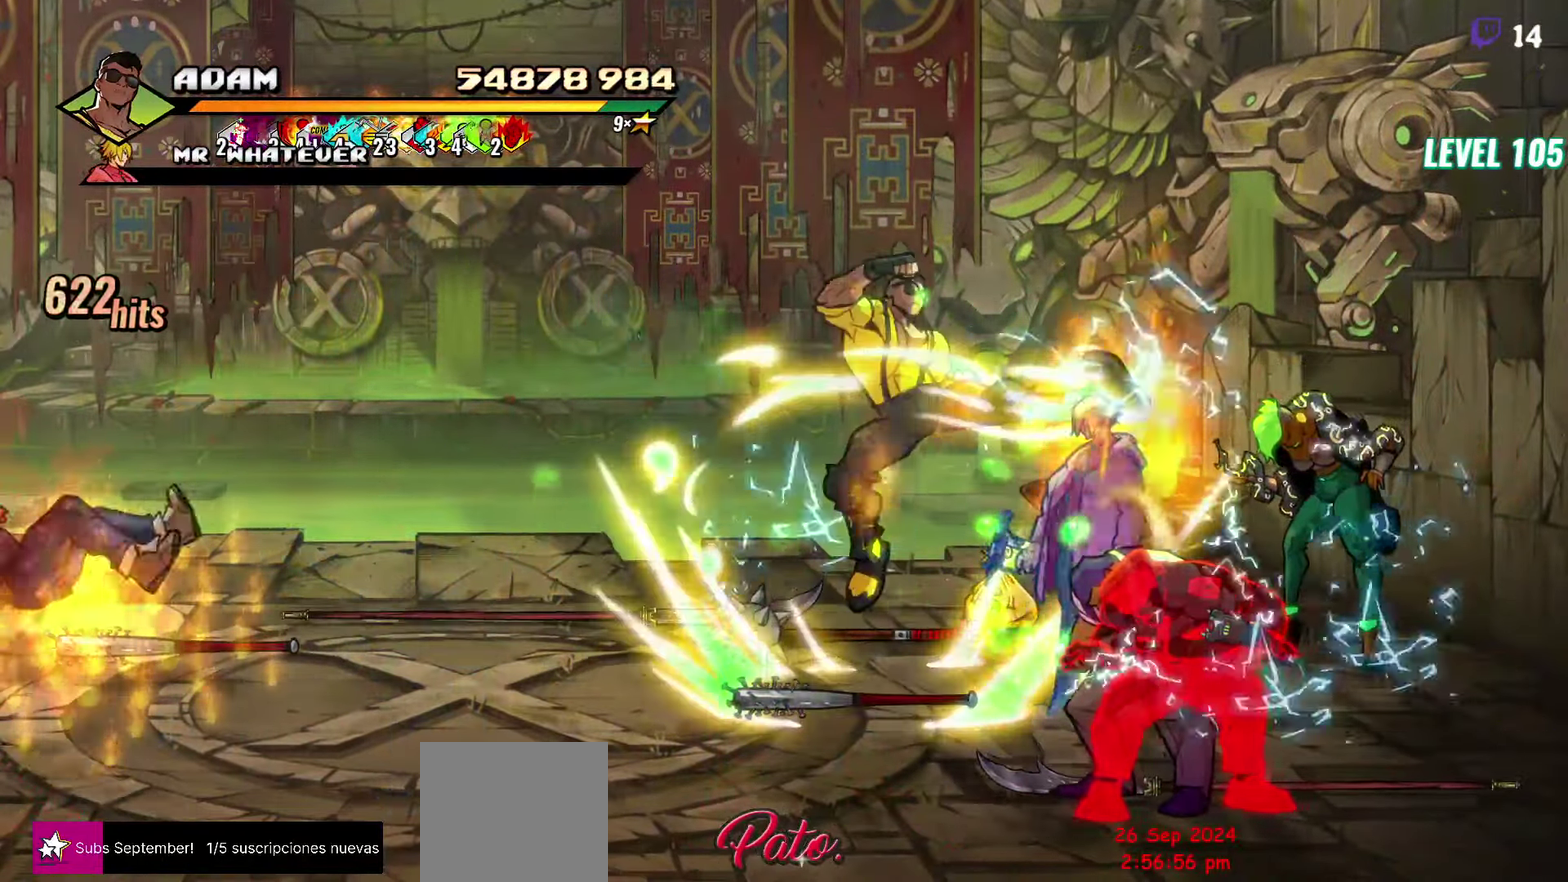
{"buttons": ["Y", "DPAD_LEFT"], "events": [[67, "Y", "down"], [117, "Y", "up"], [234, "DPAD_LEFT", "down"], [317, "DPAD_LEFT", "up"], [384, "DPAD_LEFT", "down"], [500, "Y", "down"]]}
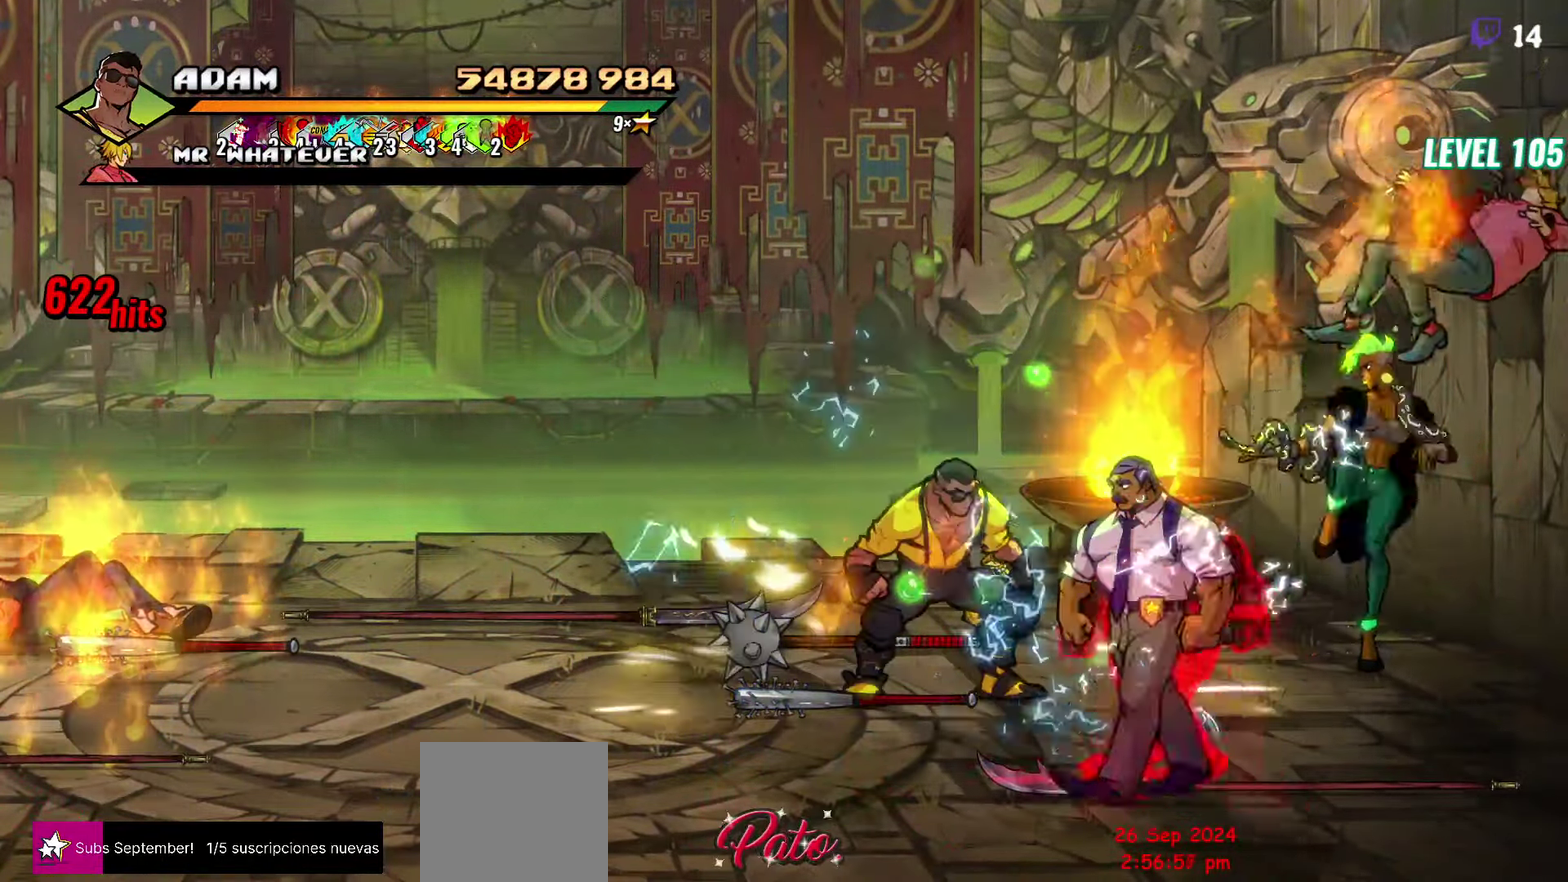
{"buttons": ["Y"], "events": [[100, "DPAD_LEFT", "up"], [100, "Y", "up"], [167, "L1", "down"], [267, "L1", "up"], [400, "Y", "down"]]}
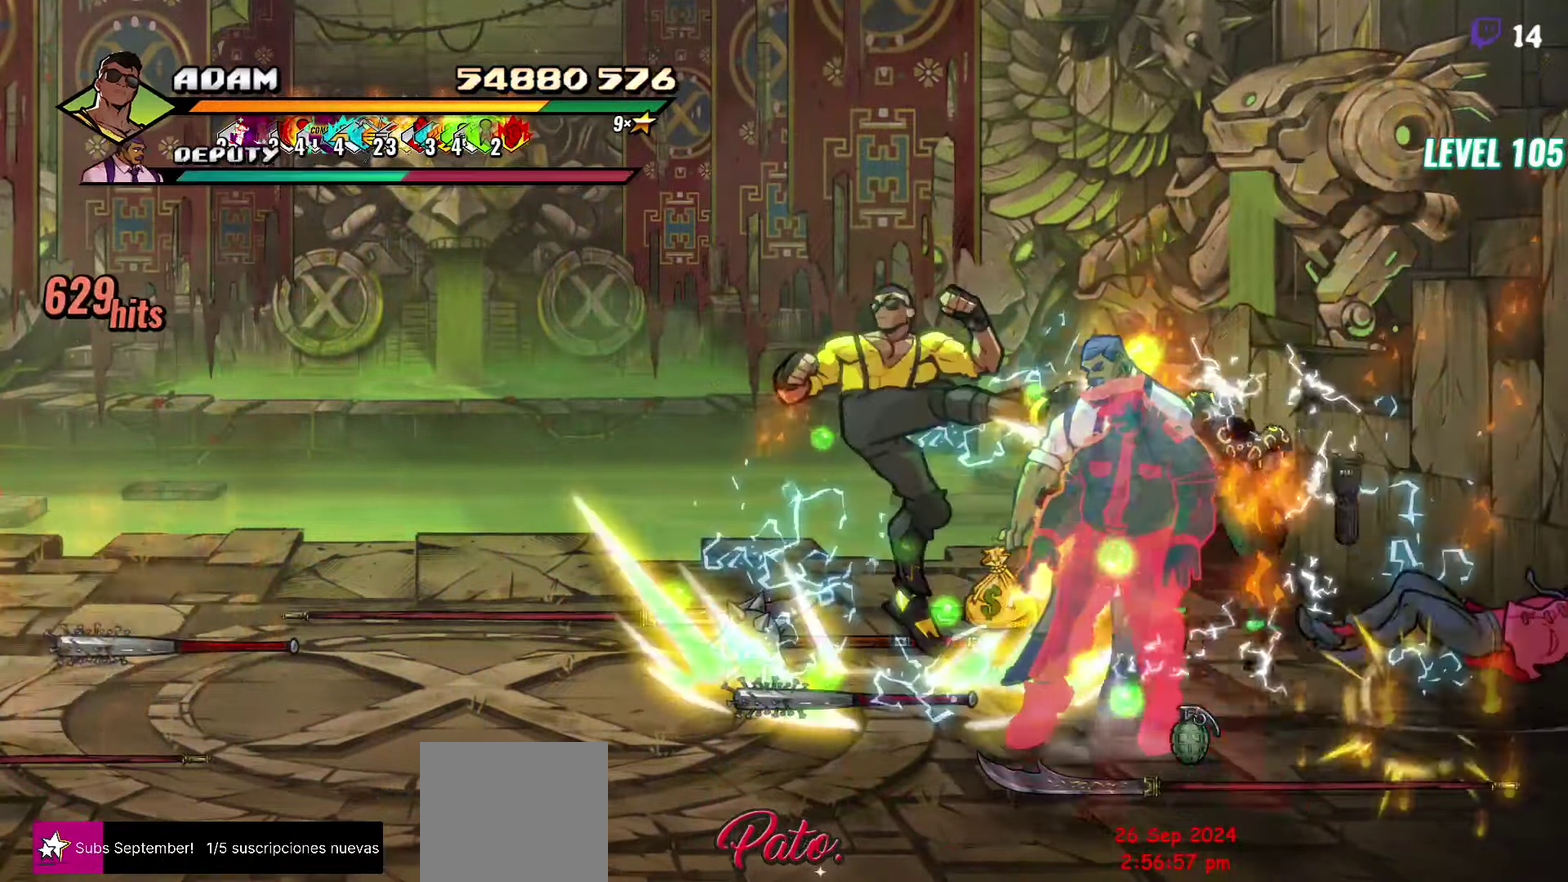
{"buttons": ["DPAD_RIGHT"], "events": [[17, "Y", "up"], [200, "DPAD_RIGHT", "down"], [267, "DPAD_RIGHT", "up"], [484, "DPAD_RIGHT", "down"]]}
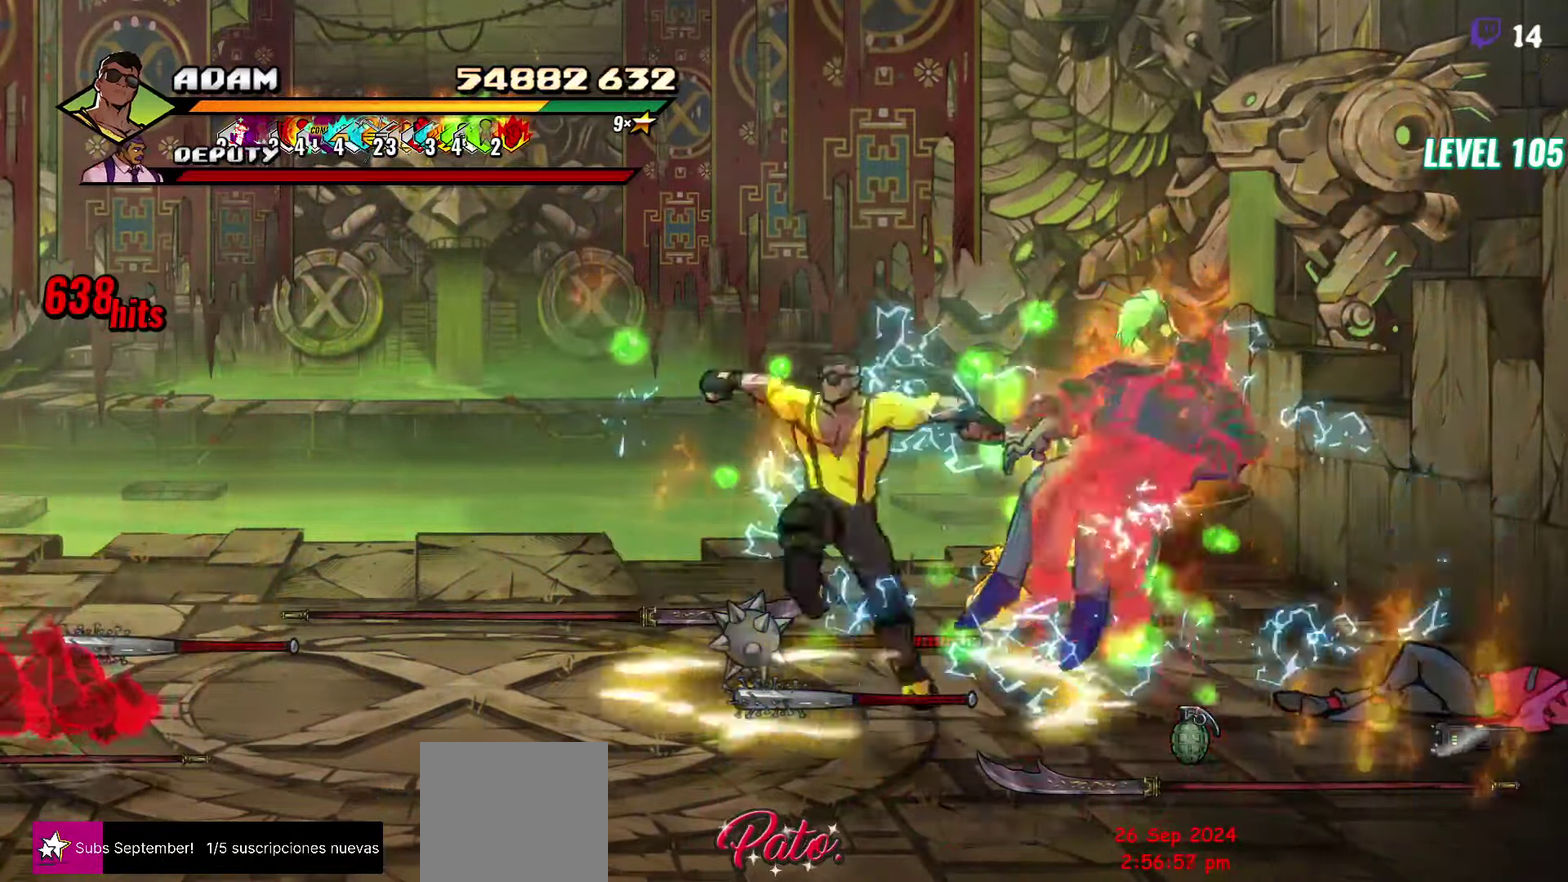
{"buttons": ["L1"], "events": [[100, "Y", "down"], [216, "DPAD_RIGHT", "up"], [233, "Y", "up"], [500, "L1", "down"]]}
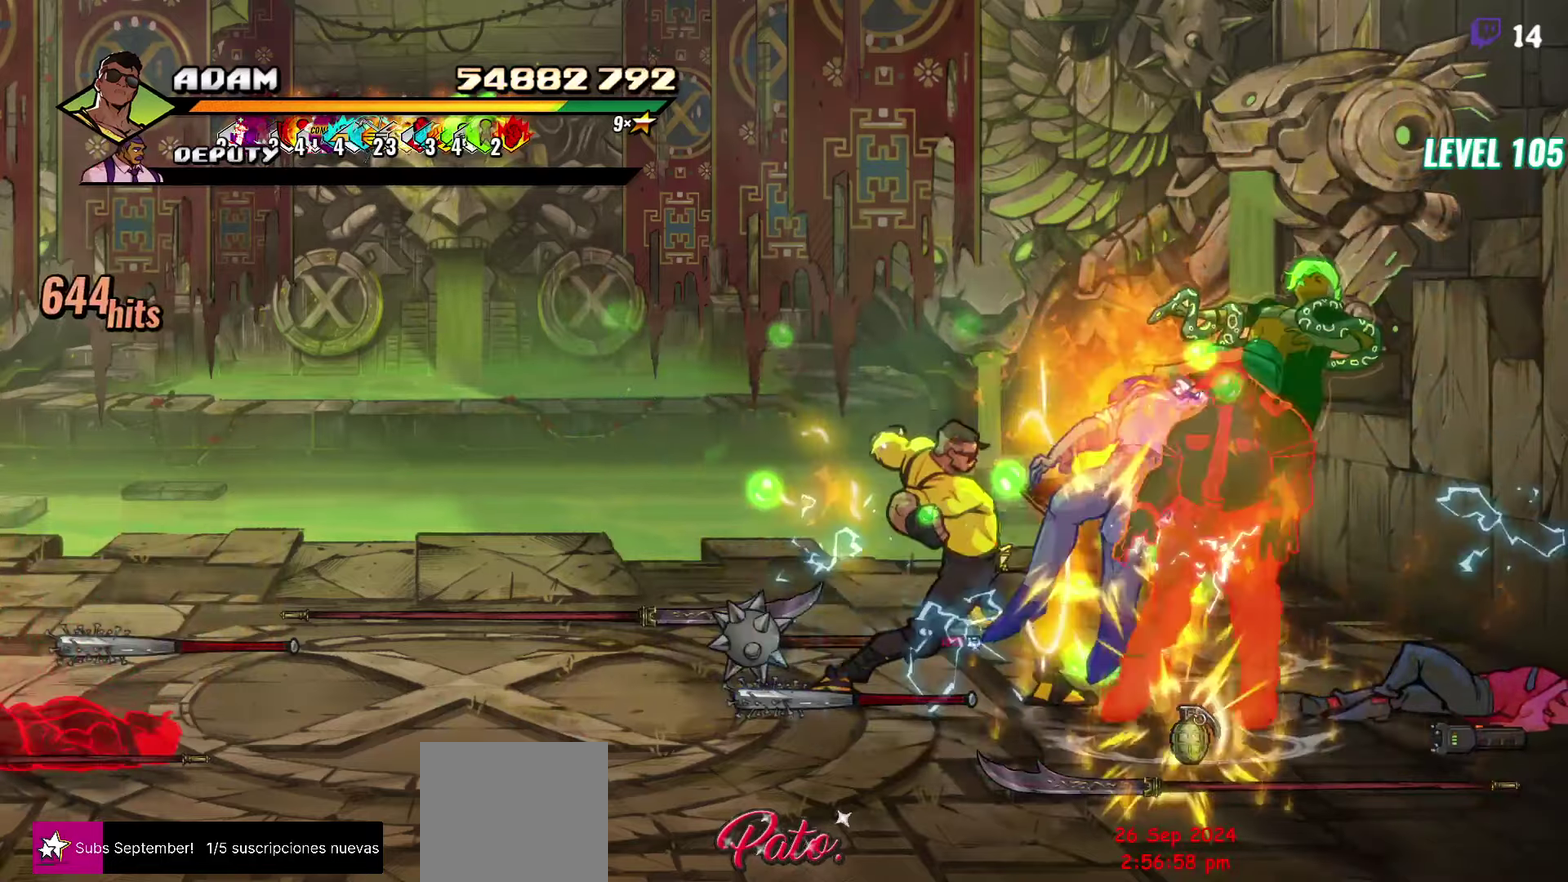
{"buttons": [], "events": [[116, "L1", "up"], [350, "Y", "down"], [416, "DPAD_RIGHT", "down"], [433, "Y", "up"], [466, "DPAD_RIGHT", "up"]]}
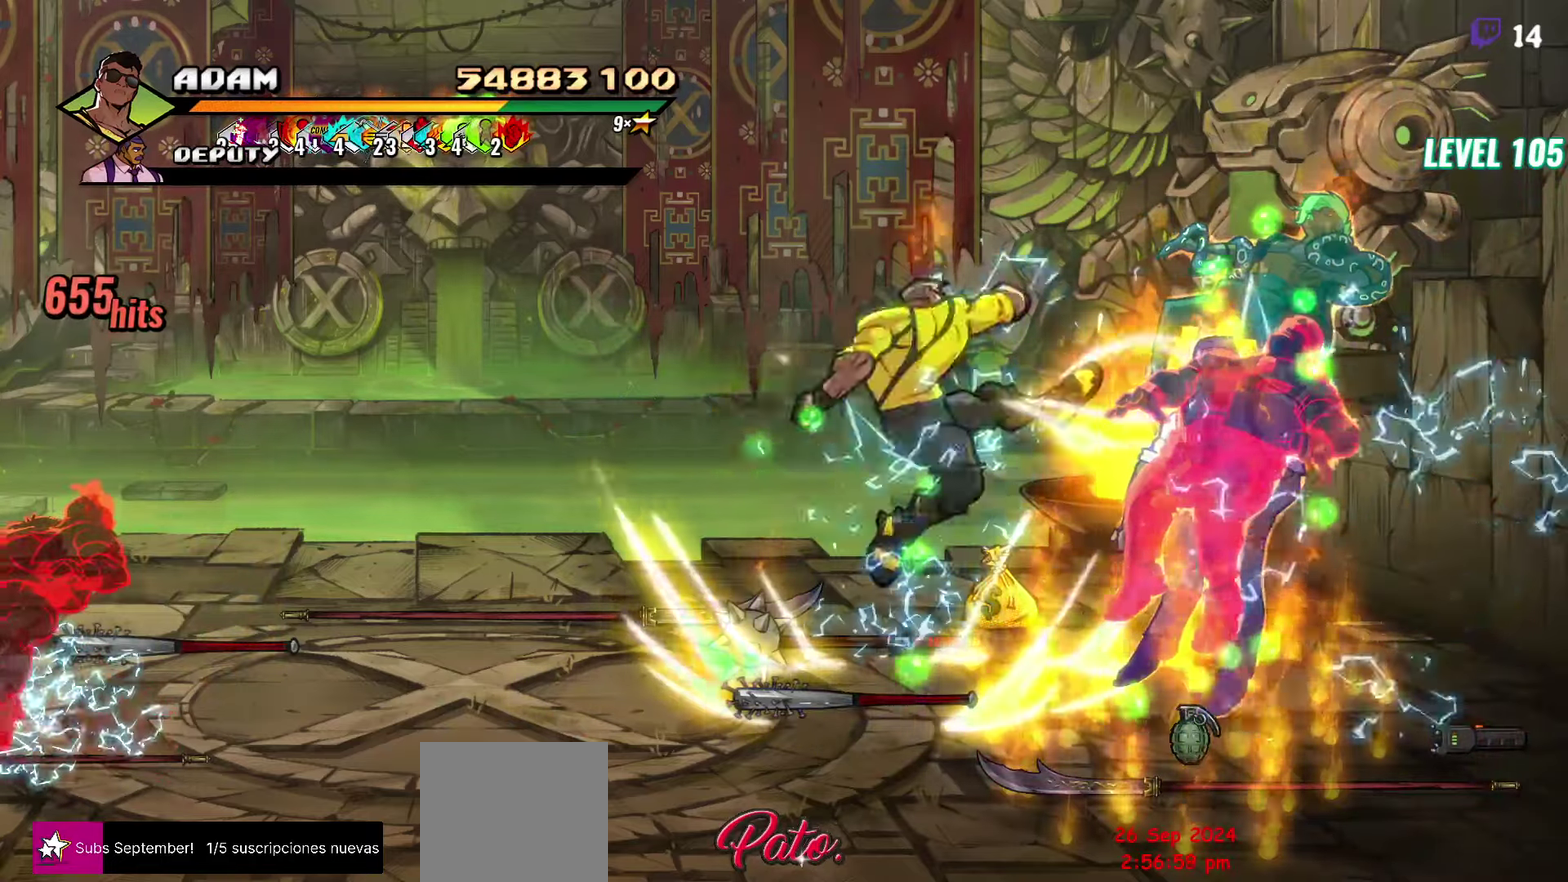
{"buttons": [], "events": [[100, "DPAD_RIGHT", "down"], [150, "DPAD_RIGHT", "up"], [216, "DPAD_RIGHT", "down"], [266, "Y", "down"], [383, "DPAD_RIGHT", "up"], [383, "Y", "up"]]}